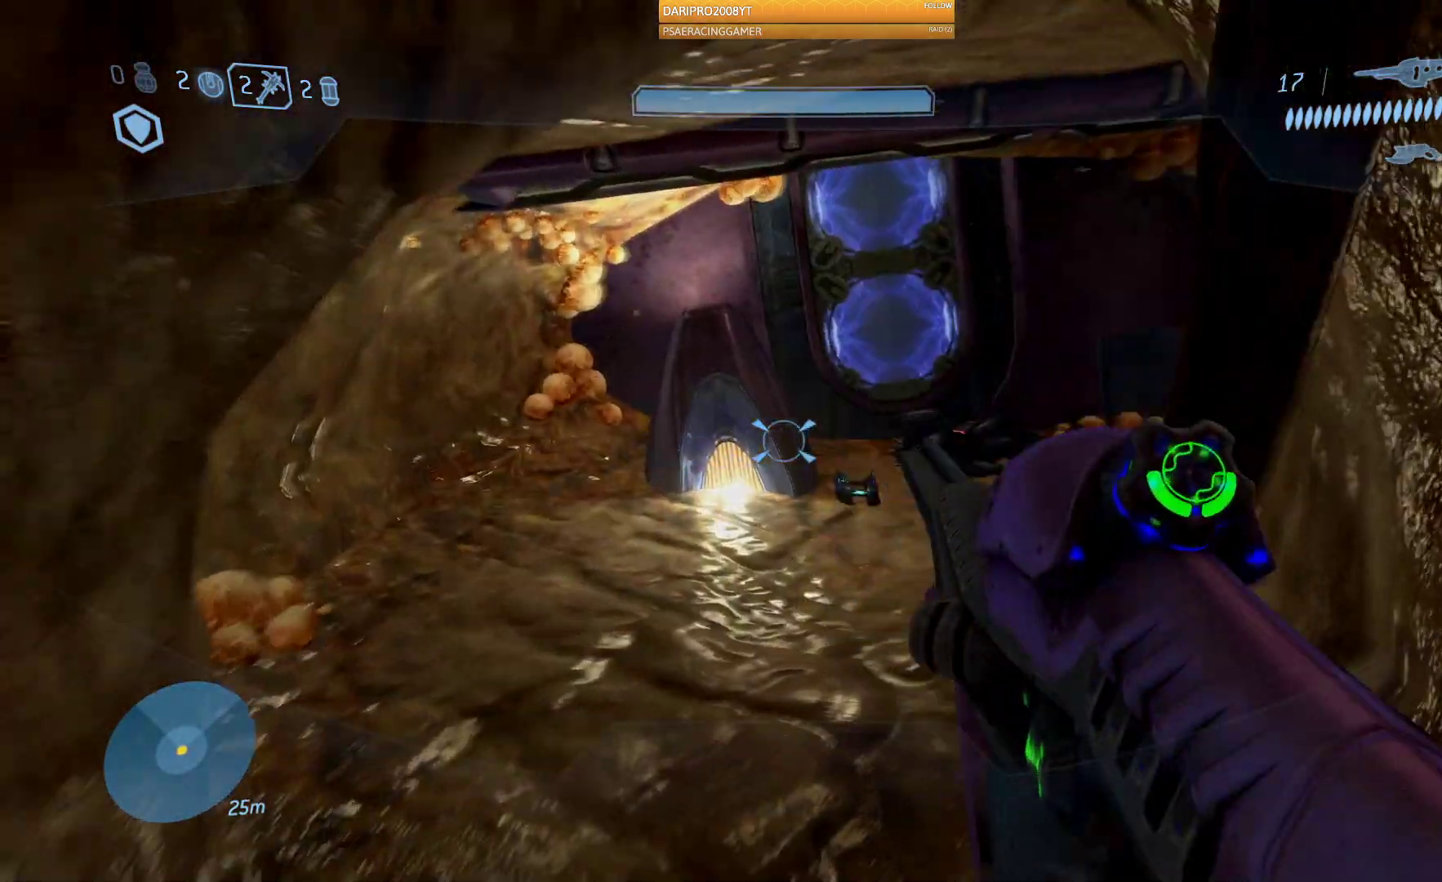
Gameplay with a controller (Xbox layout); each line is a JSON object with the inputs held at the frame after it. "events" lists button and stick changes between this image and that frame as [ms after this image, input, new state], when the widget could be followed in between.
{"buttons": [], "left_stick": "up-left", "right_stick": "center", "events": [[183, "right_stick", "center"], [350, "Y", "down"], [433, "Y", "up"]]}
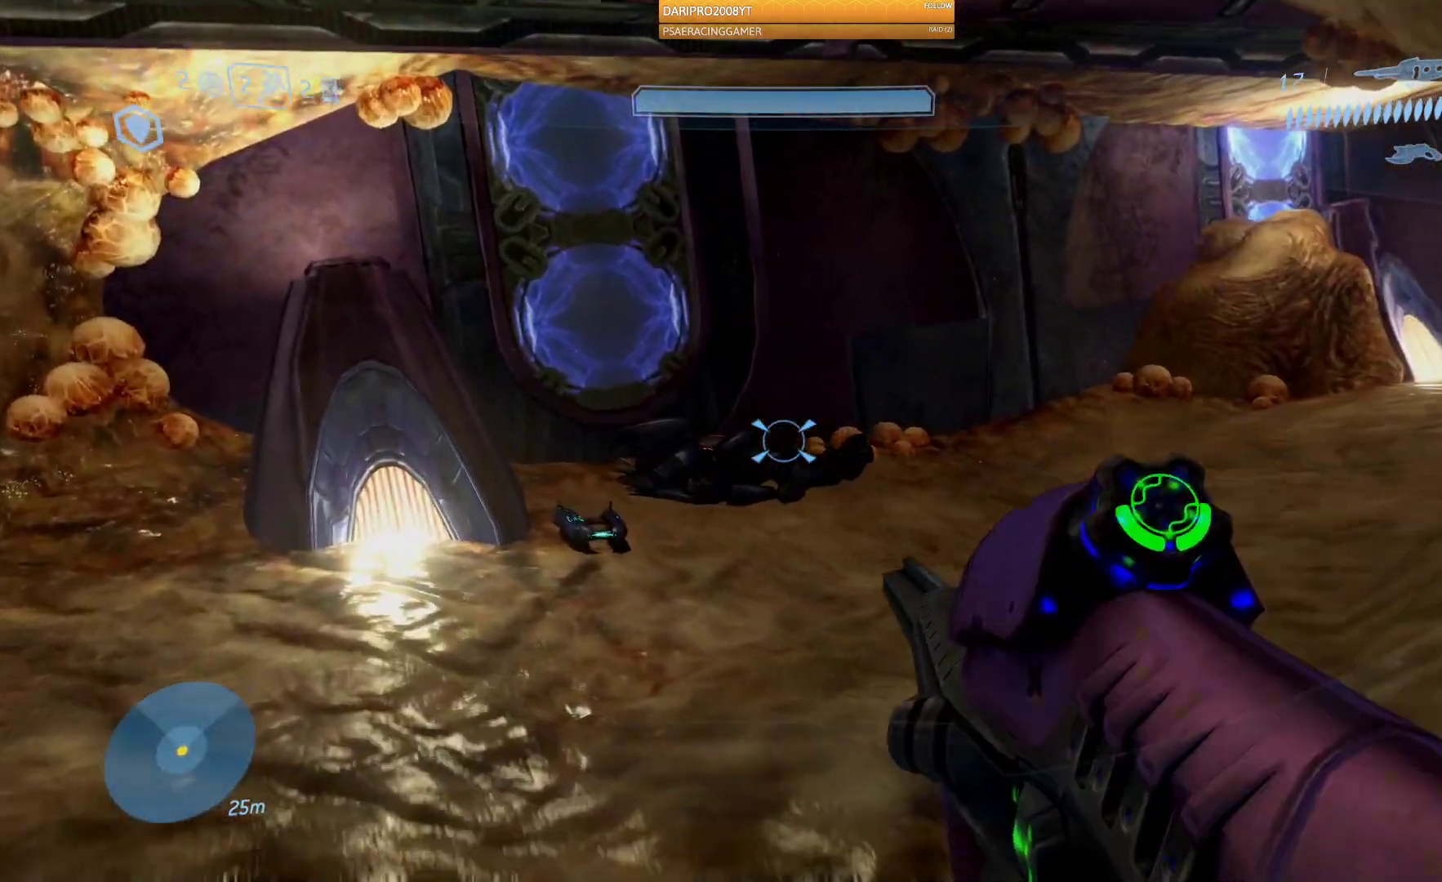
{"buttons": [], "left_stick": "up-left", "right_stick": "right", "events": [[300, "R1", "down"], [317, "right_stick", "right"], [417, "R1", "up"]]}
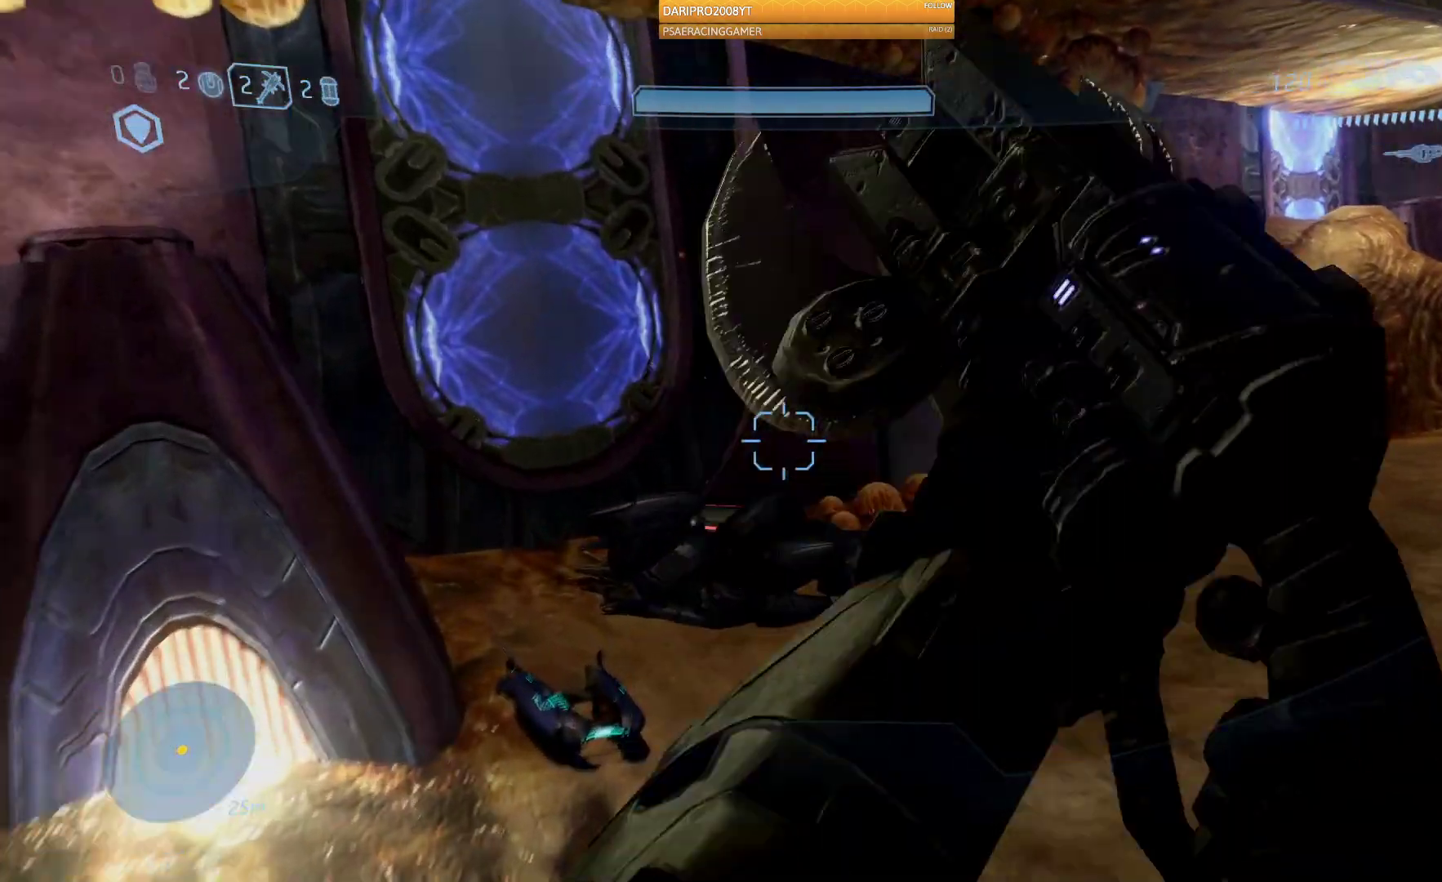
{"buttons": [], "left_stick": "center", "right_stick": "right", "events": [[67, "R1", "down"], [150, "R1", "up"], [483, "left_stick", "center"]]}
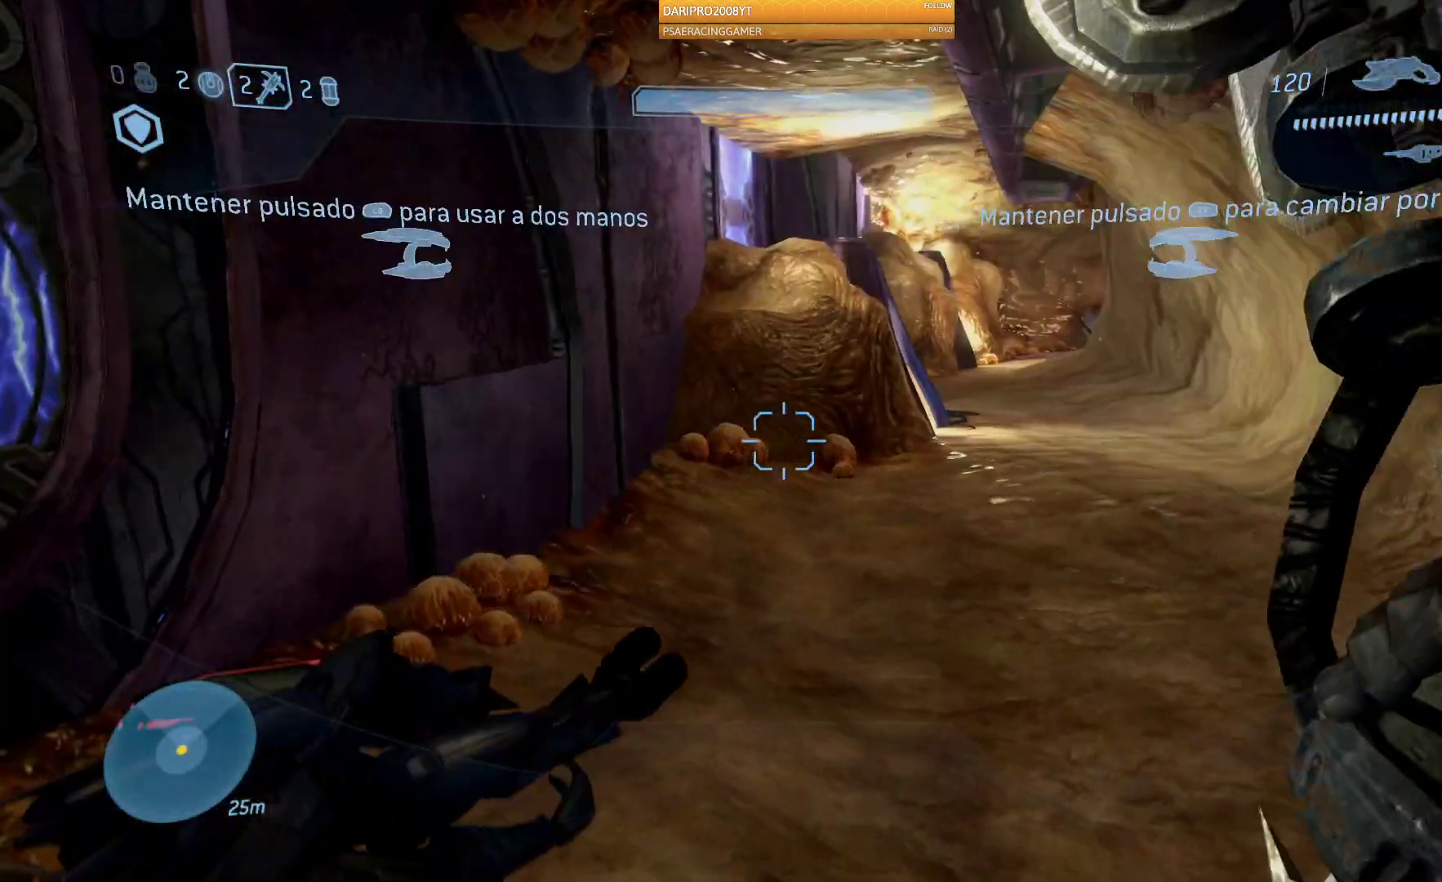
{"buttons": [], "left_stick": "center", "right_stick": "center", "events": [[100, "left_stick", "up-left"], [333, "left_stick", "center"], [383, "right_stick", "center"]]}
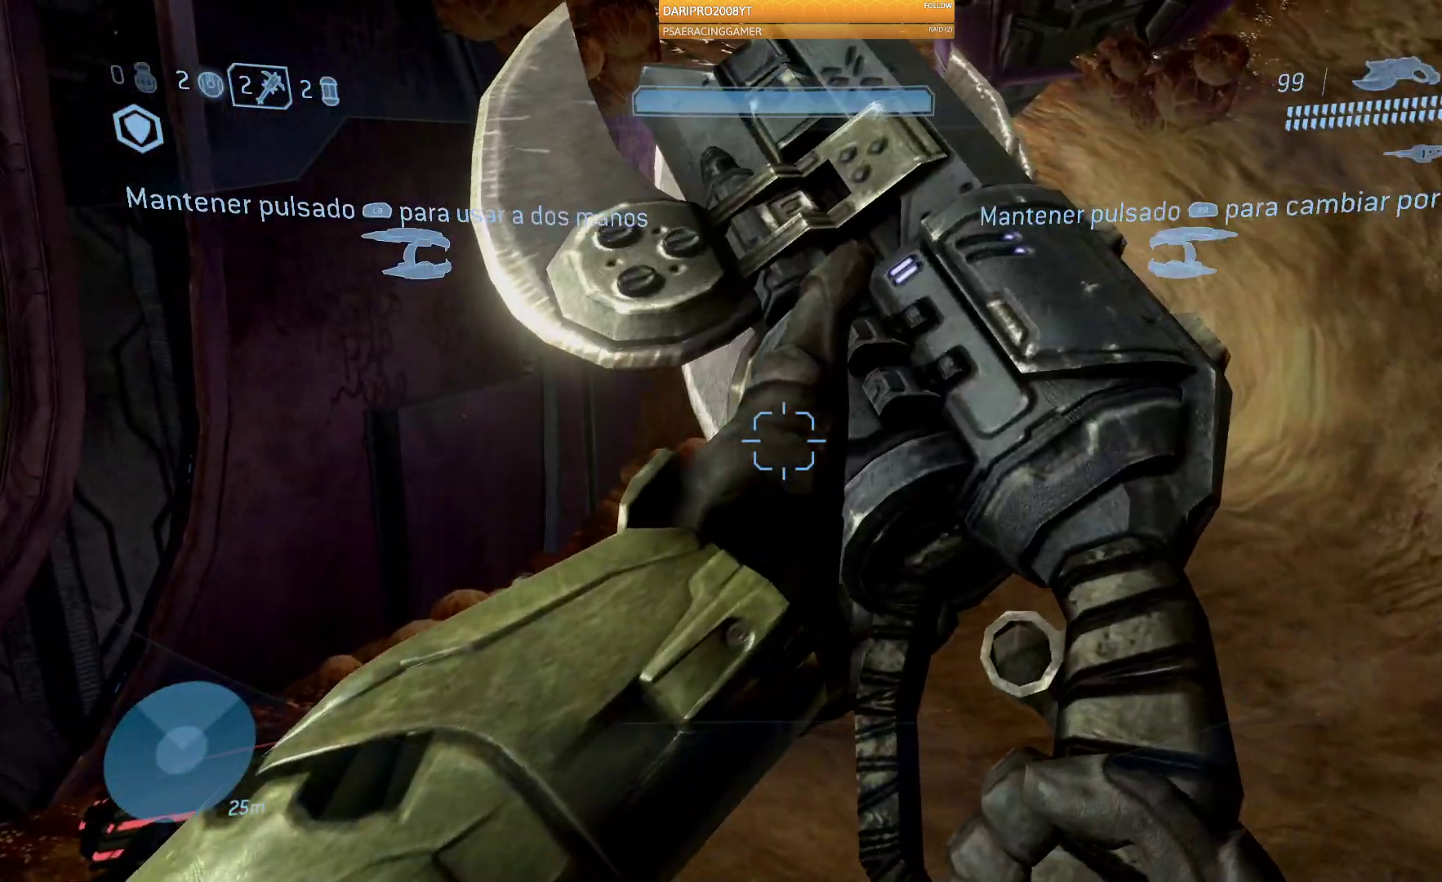
{"buttons": ["R1"], "left_stick": "center", "right_stick": "center", "events": [[33, "Y", "down"], [133, "Y", "up"], [350, "R1", "down"]]}
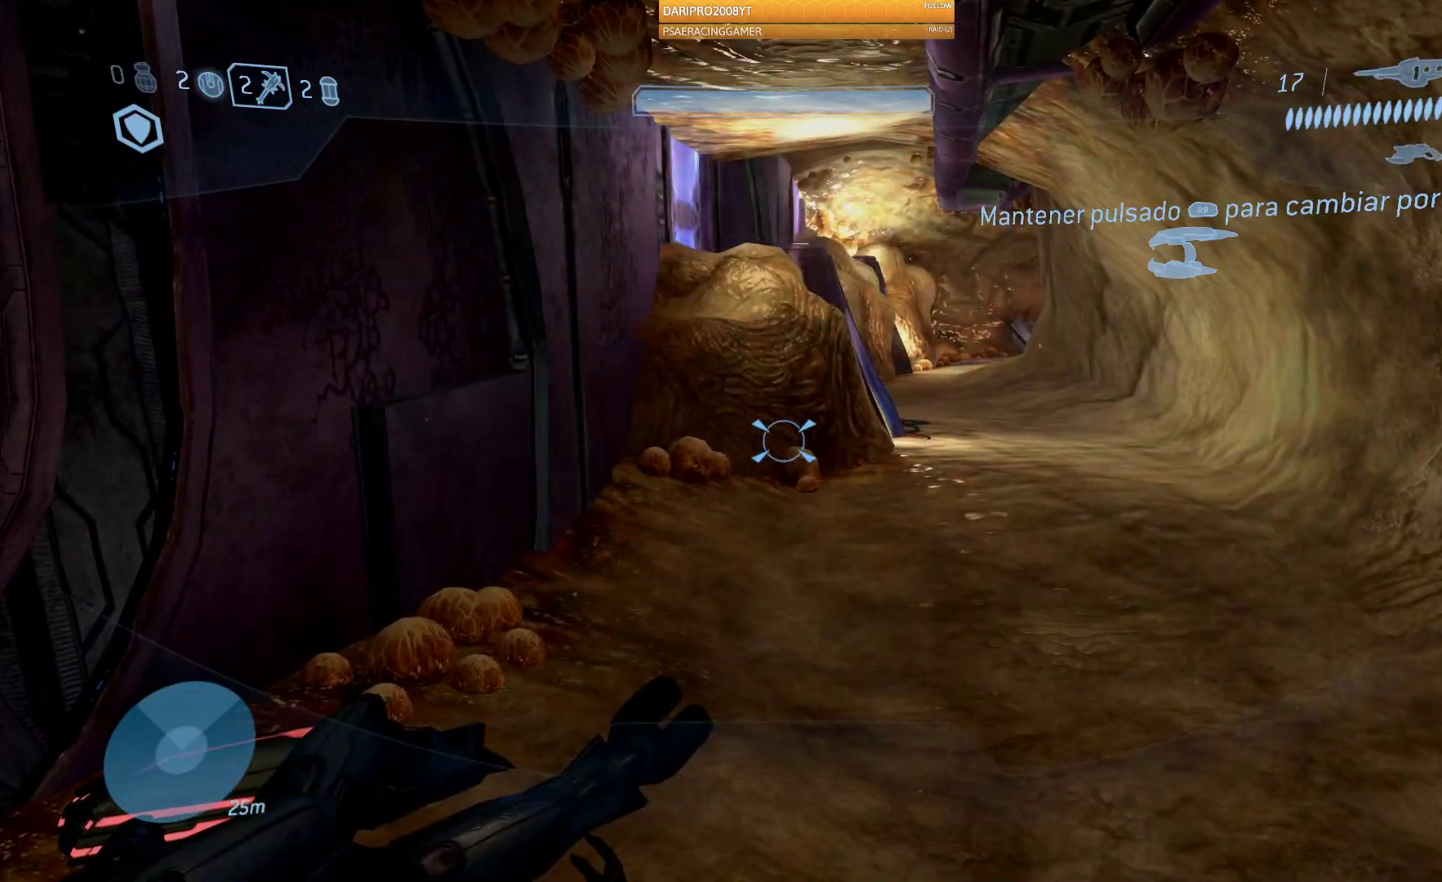
{"buttons": [], "left_stick": "up", "right_stick": "up", "events": [[67, "left_stick", "right"], [233, "left_stick", "up-right"], [400, "R1", "up"], [483, "left_stick", "up"], [500, "right_stick", "up"]]}
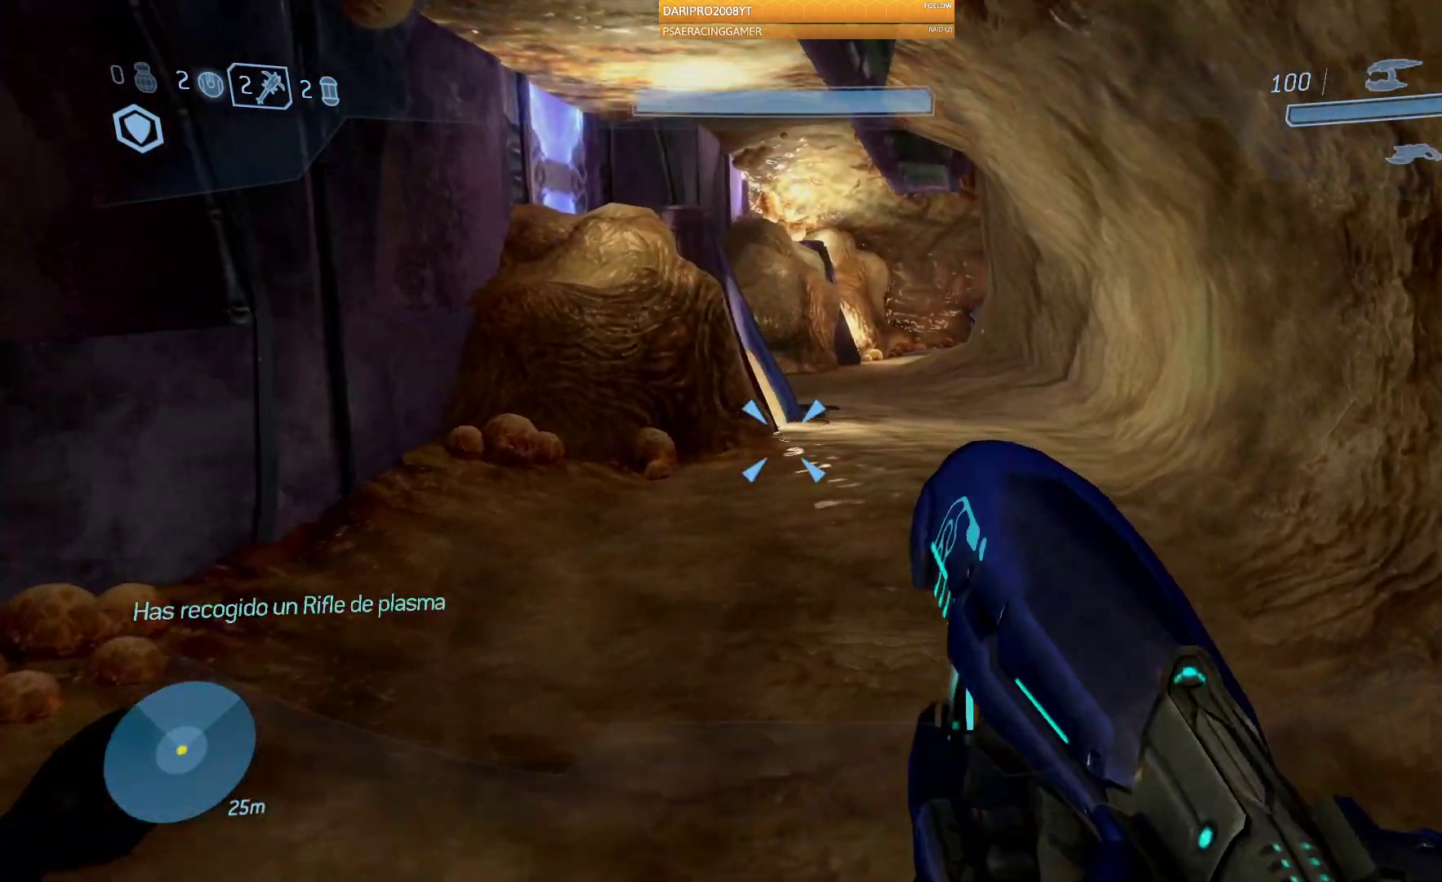
{"buttons": [], "left_stick": "up", "right_stick": "center", "events": [[67, "R1", "down"], [167, "right_stick", "center"], [183, "R1", "up"], [317, "R1", "down"], [450, "R1", "up"]]}
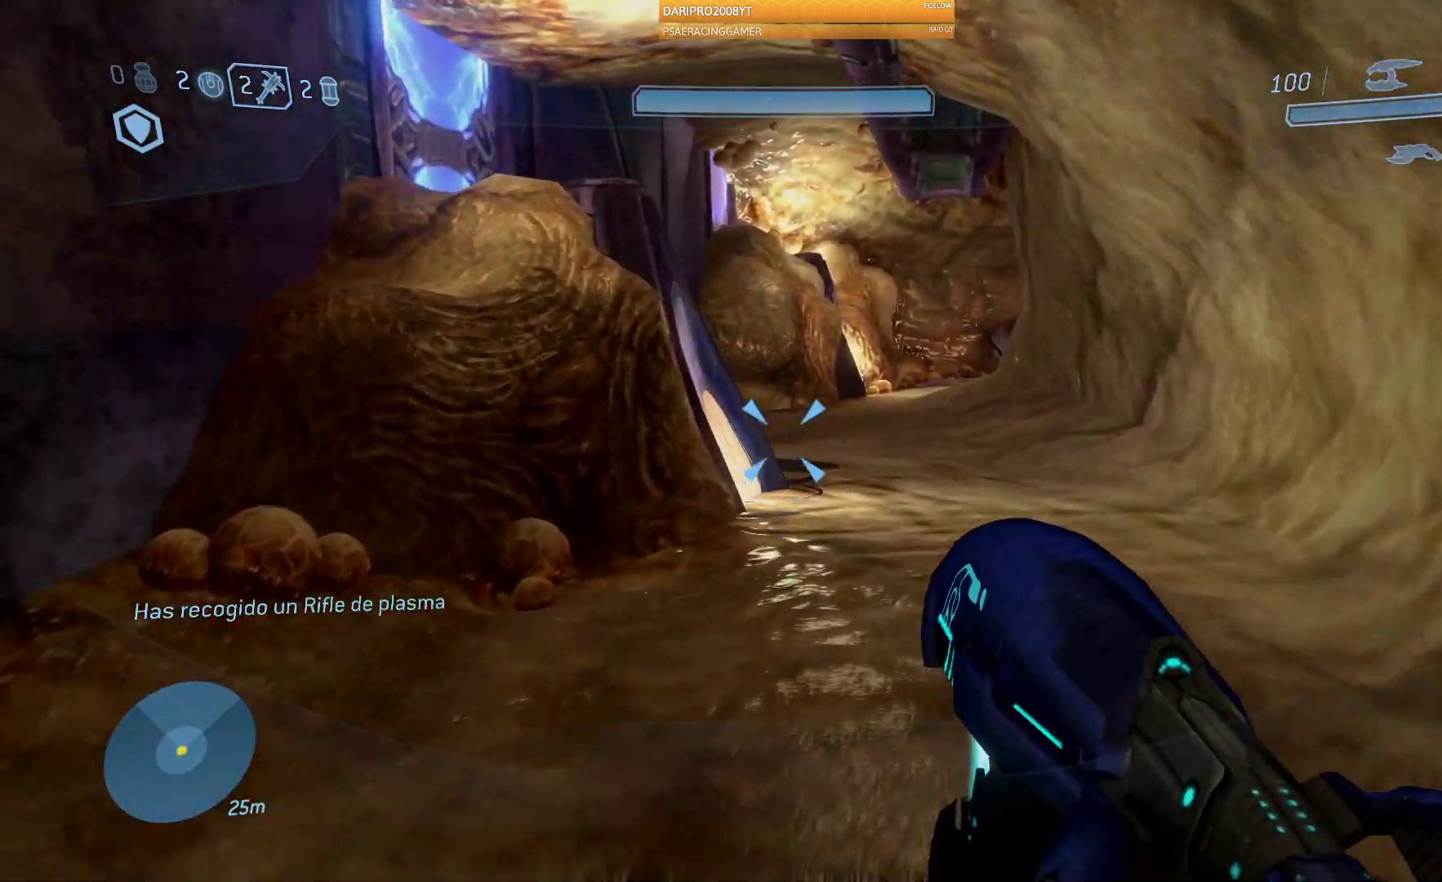
{"buttons": ["Y"], "left_stick": "up", "right_stick": "center", "events": [[500, "Y", "down"]]}
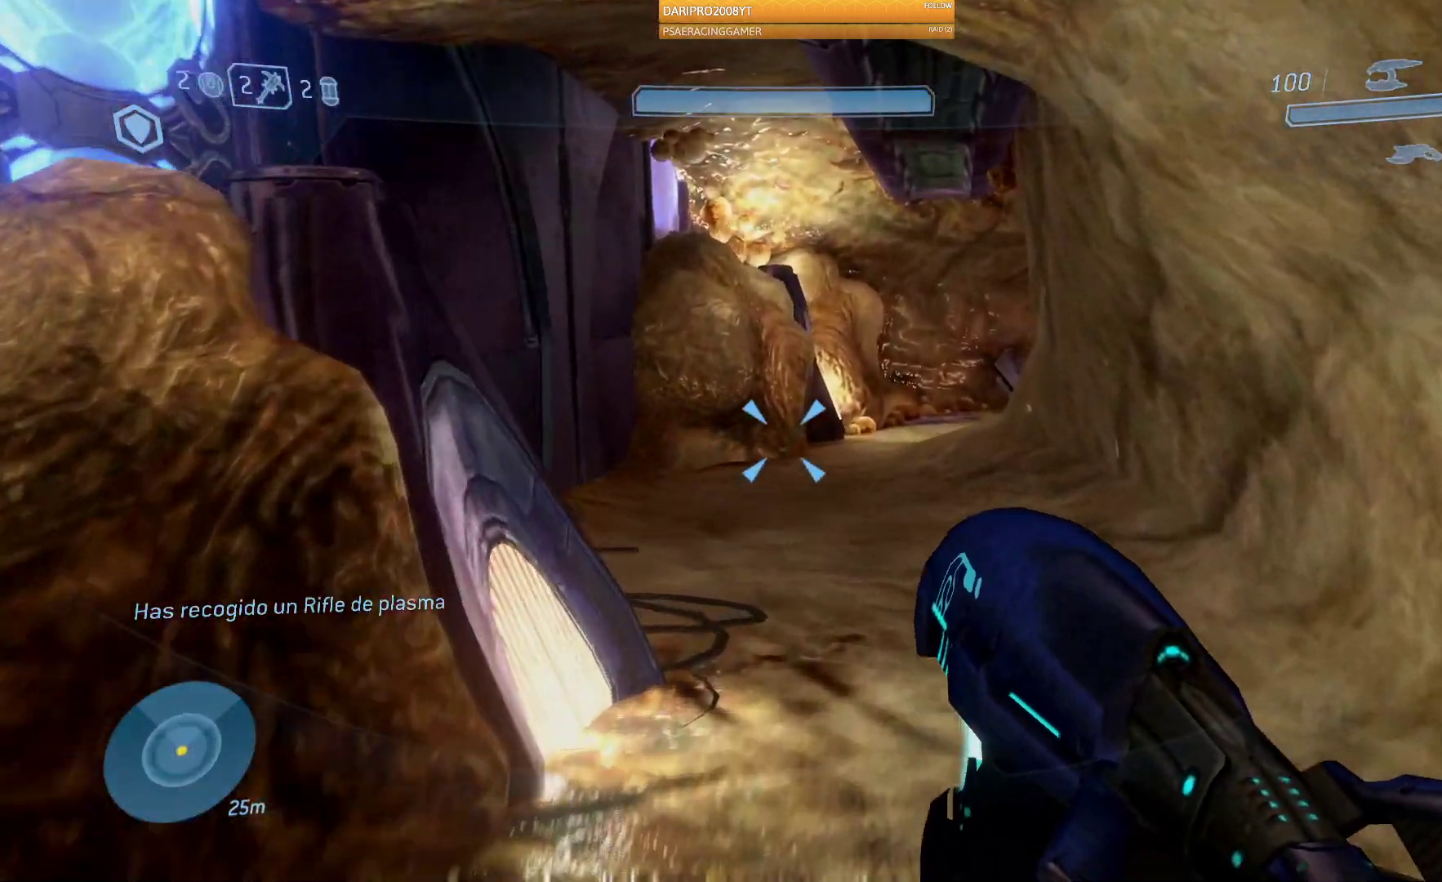
{"buttons": [], "left_stick": "up", "right_stick": "right", "events": [[83, "Y", "up"], [367, "right_stick", "right"]]}
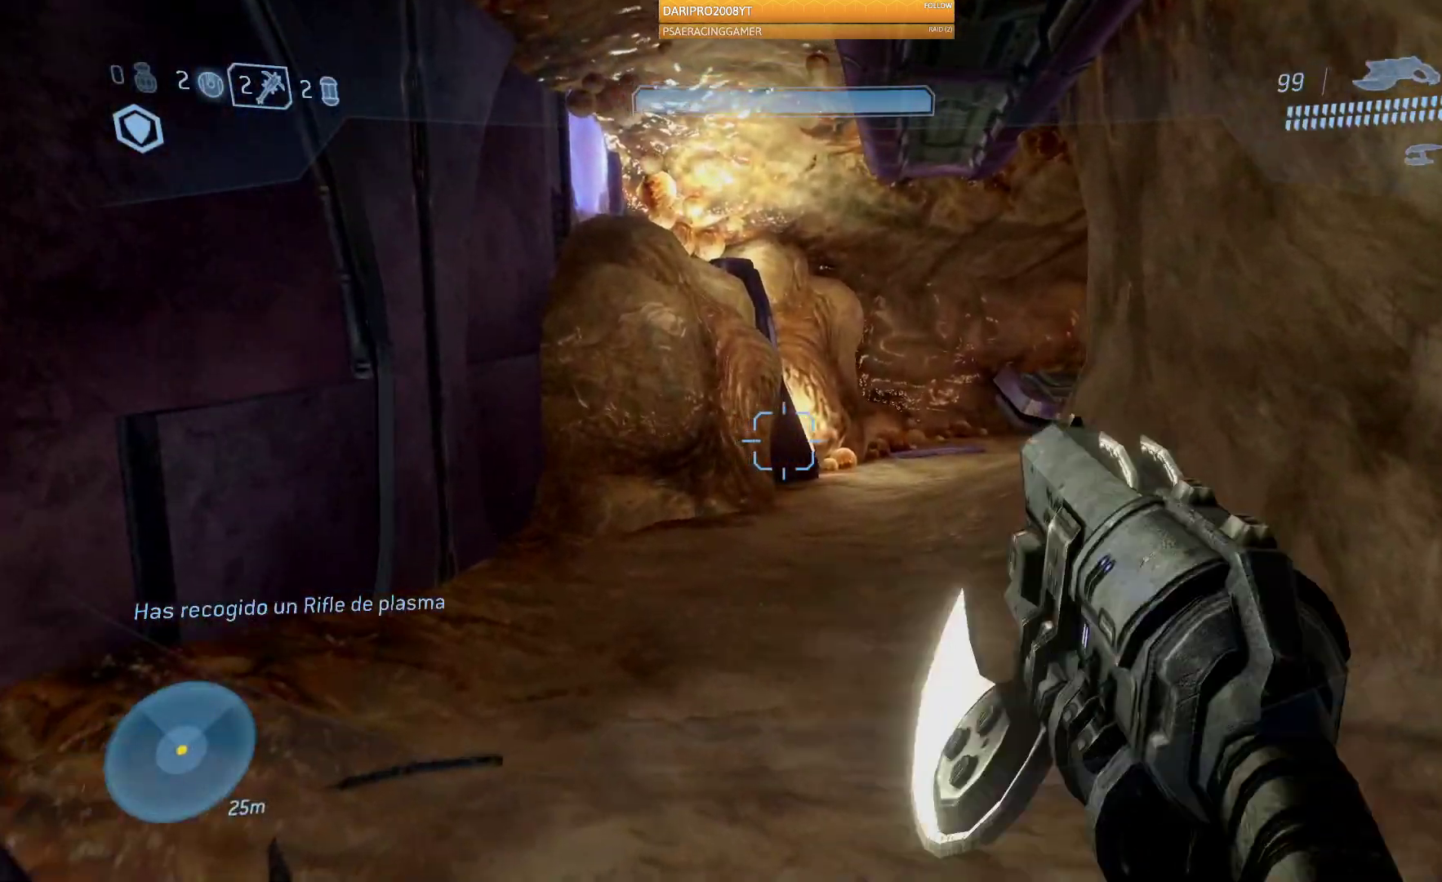
{"buttons": [], "left_stick": "up", "right_stick": "right", "events": [[33, "R1", "down"], [167, "R1", "up"], [300, "R1", "down"], [433, "R1", "up"]]}
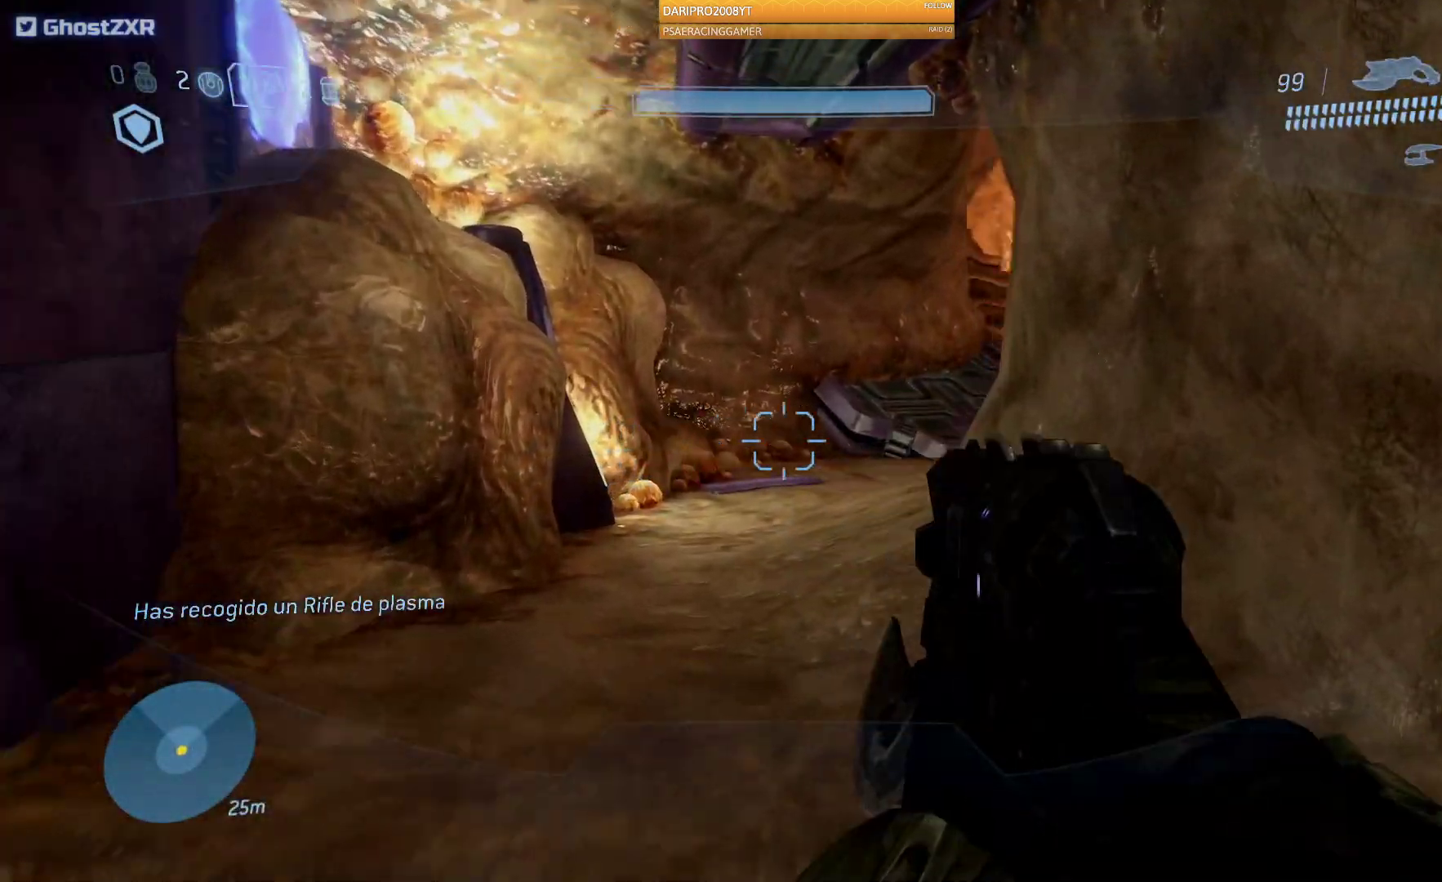
{"buttons": [], "left_stick": "up", "right_stick": "right", "events": [[33, "R1", "down"], [150, "R1", "up"]]}
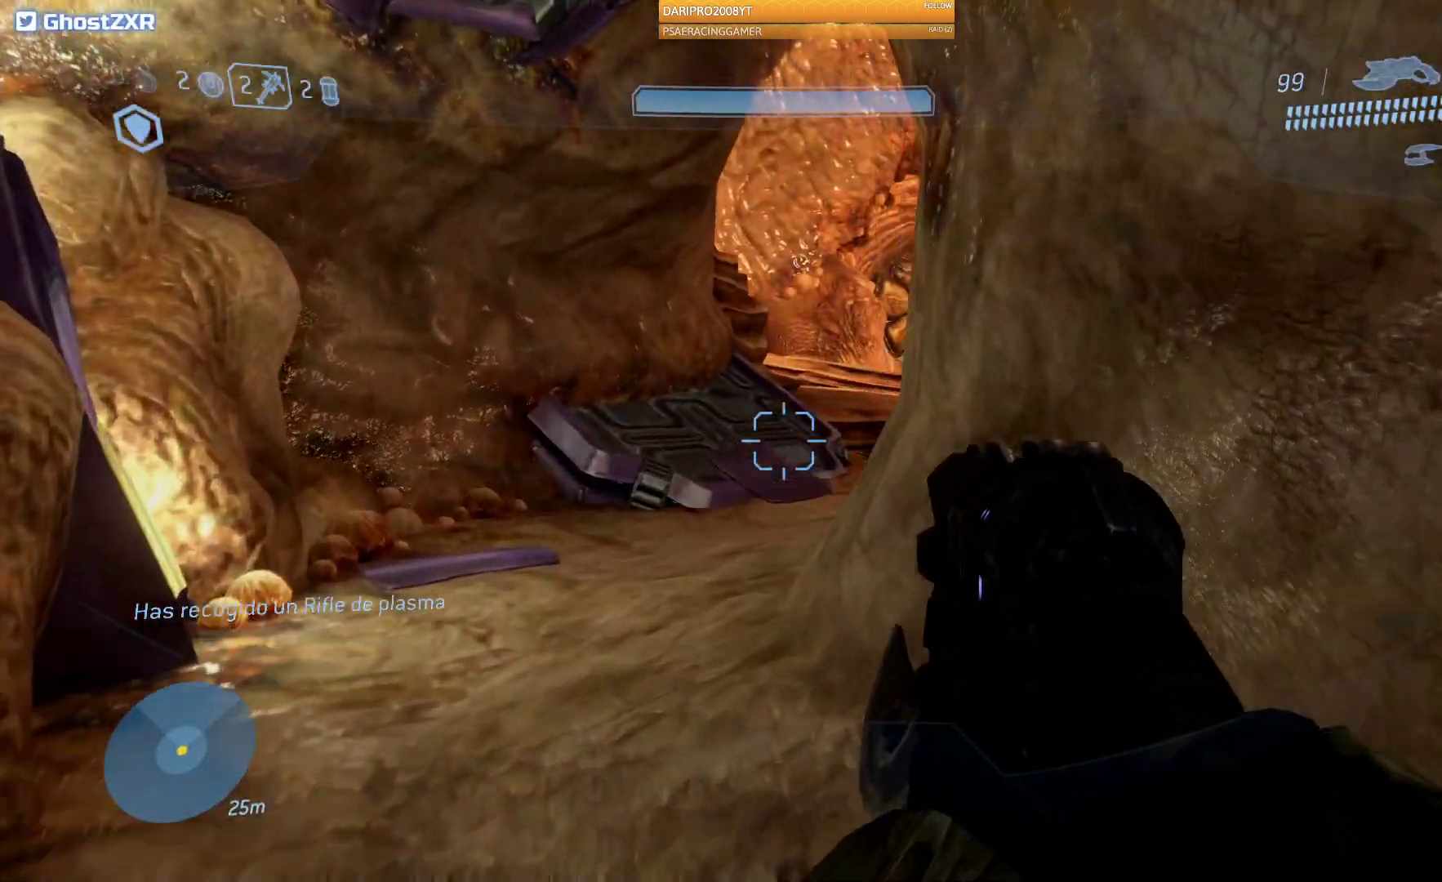
{"buttons": [], "left_stick": "up", "right_stick": "right", "events": []}
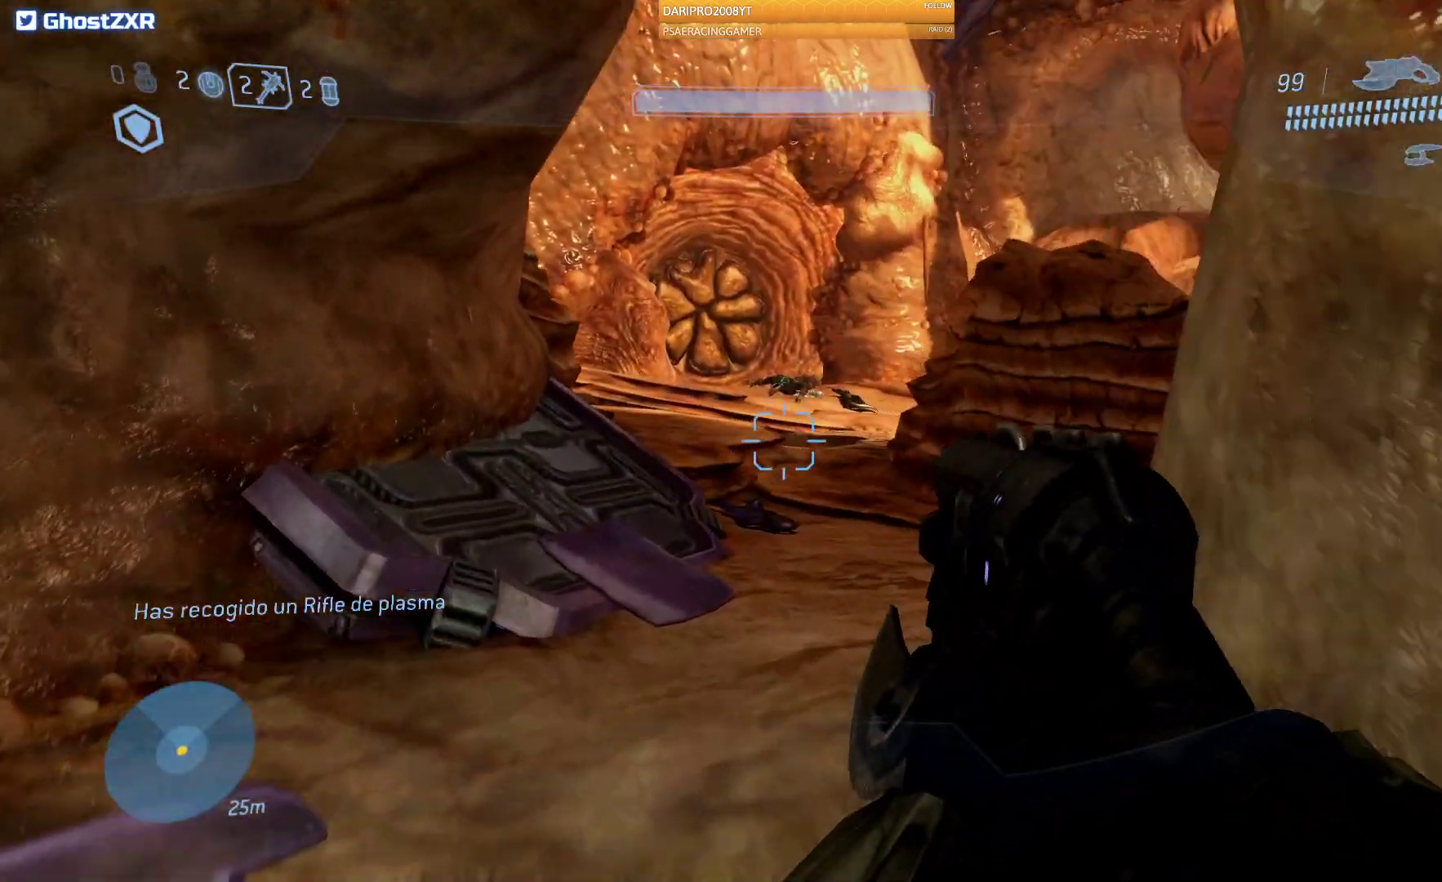
{"buttons": [], "left_stick": "up", "right_stick": "right", "events": []}
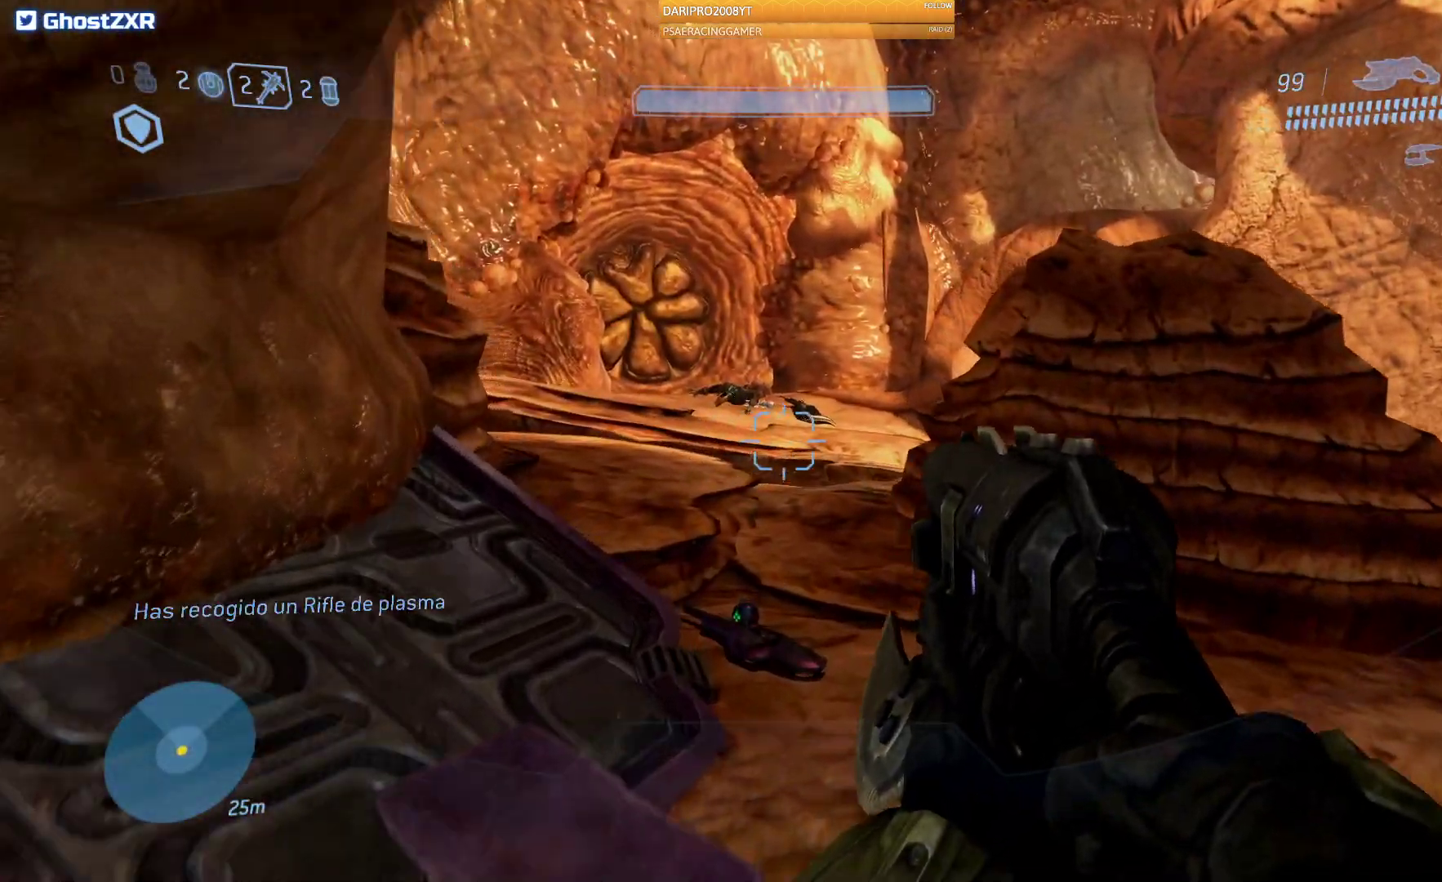
{"buttons": [], "left_stick": "up", "right_stick": "center", "events": [[217, "right_stick", "center"]]}
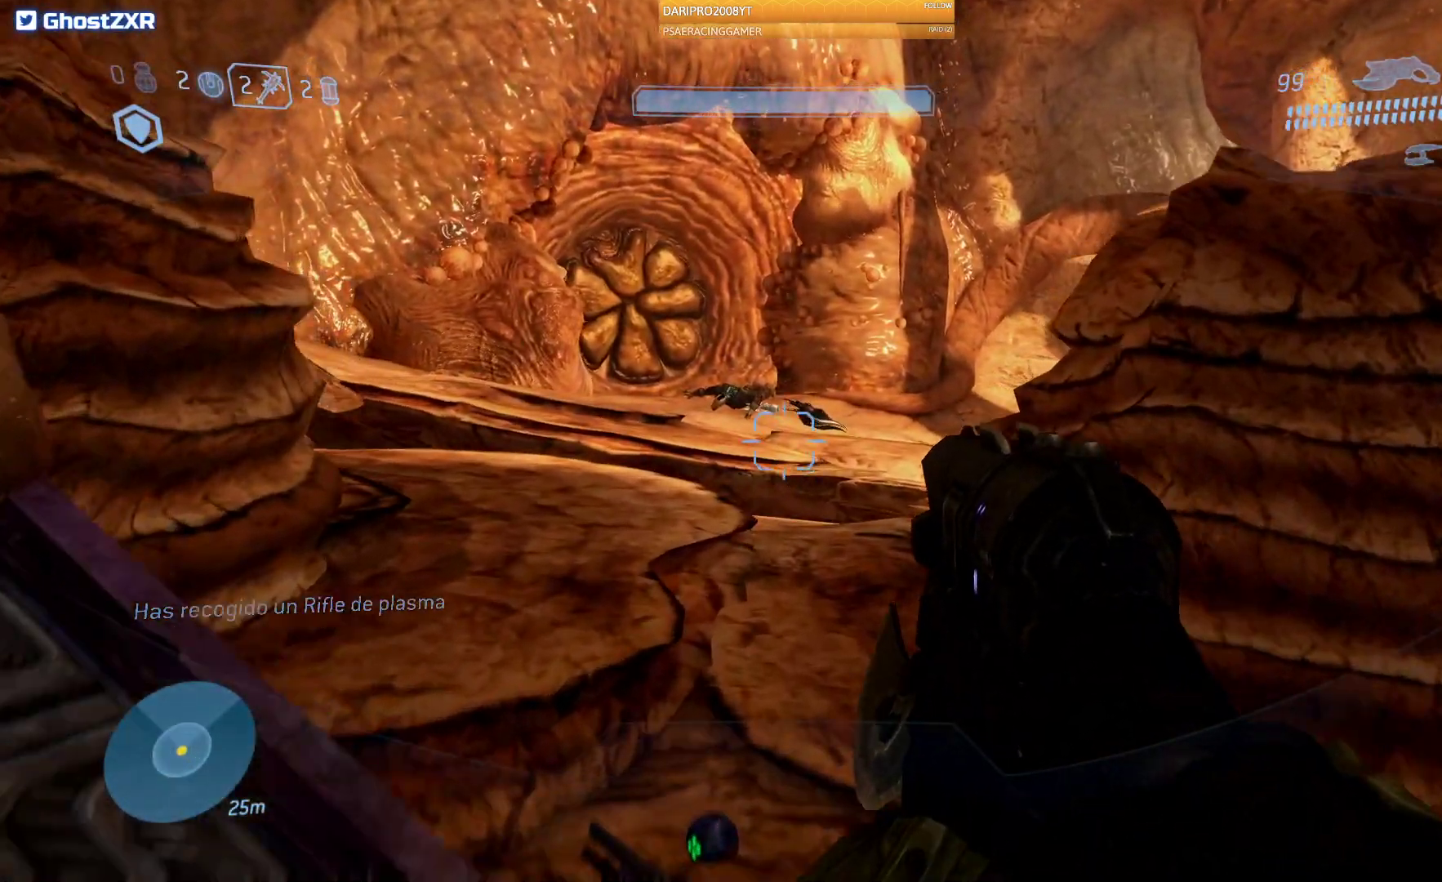
{"buttons": [], "left_stick": "up", "right_stick": "left", "events": [[17, "right_stick", "left"]]}
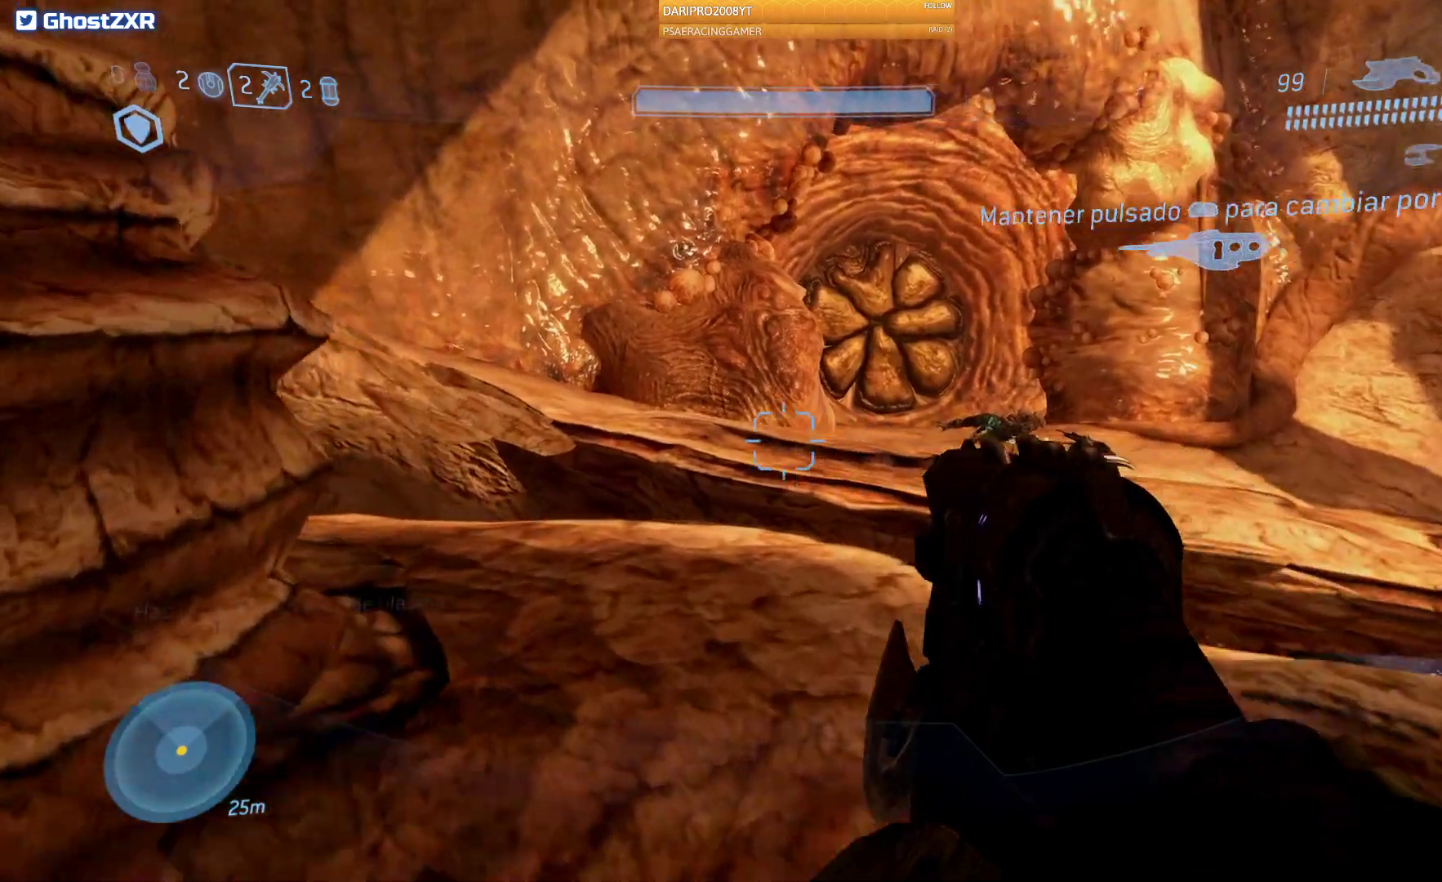
{"buttons": [], "left_stick": "up", "right_stick": "down-right", "events": [[167, "right_stick", "center"], [250, "right_stick", "right"], [433, "right_stick", "down-right"]]}
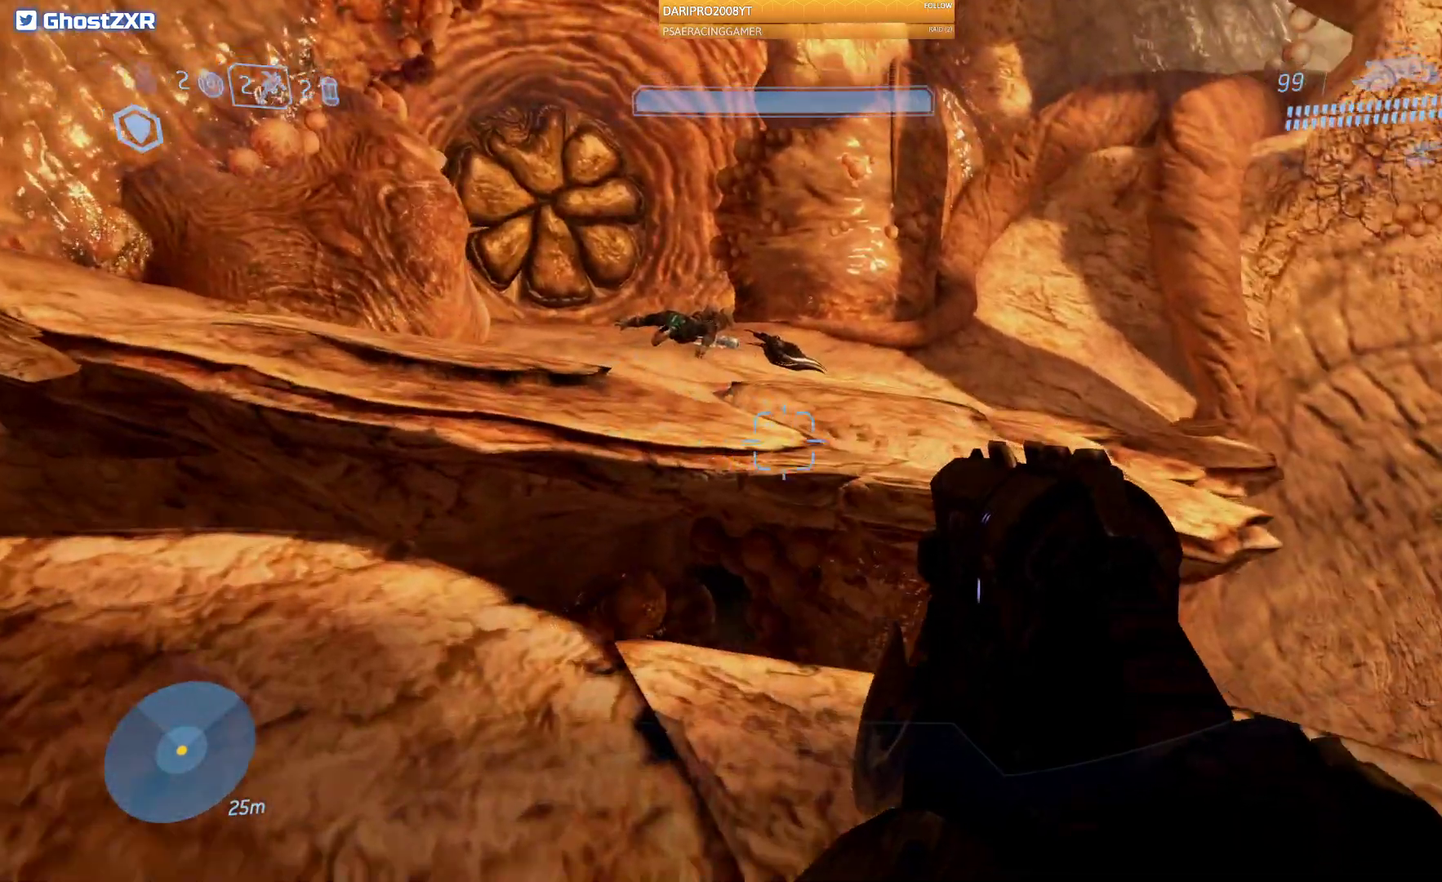
{"buttons": ["A"], "left_stick": "up", "right_stick": "center", "events": [[33, "right_stick", "center"], [400, "L2", "down"], [450, "L2", "up"], [483, "A", "down"]]}
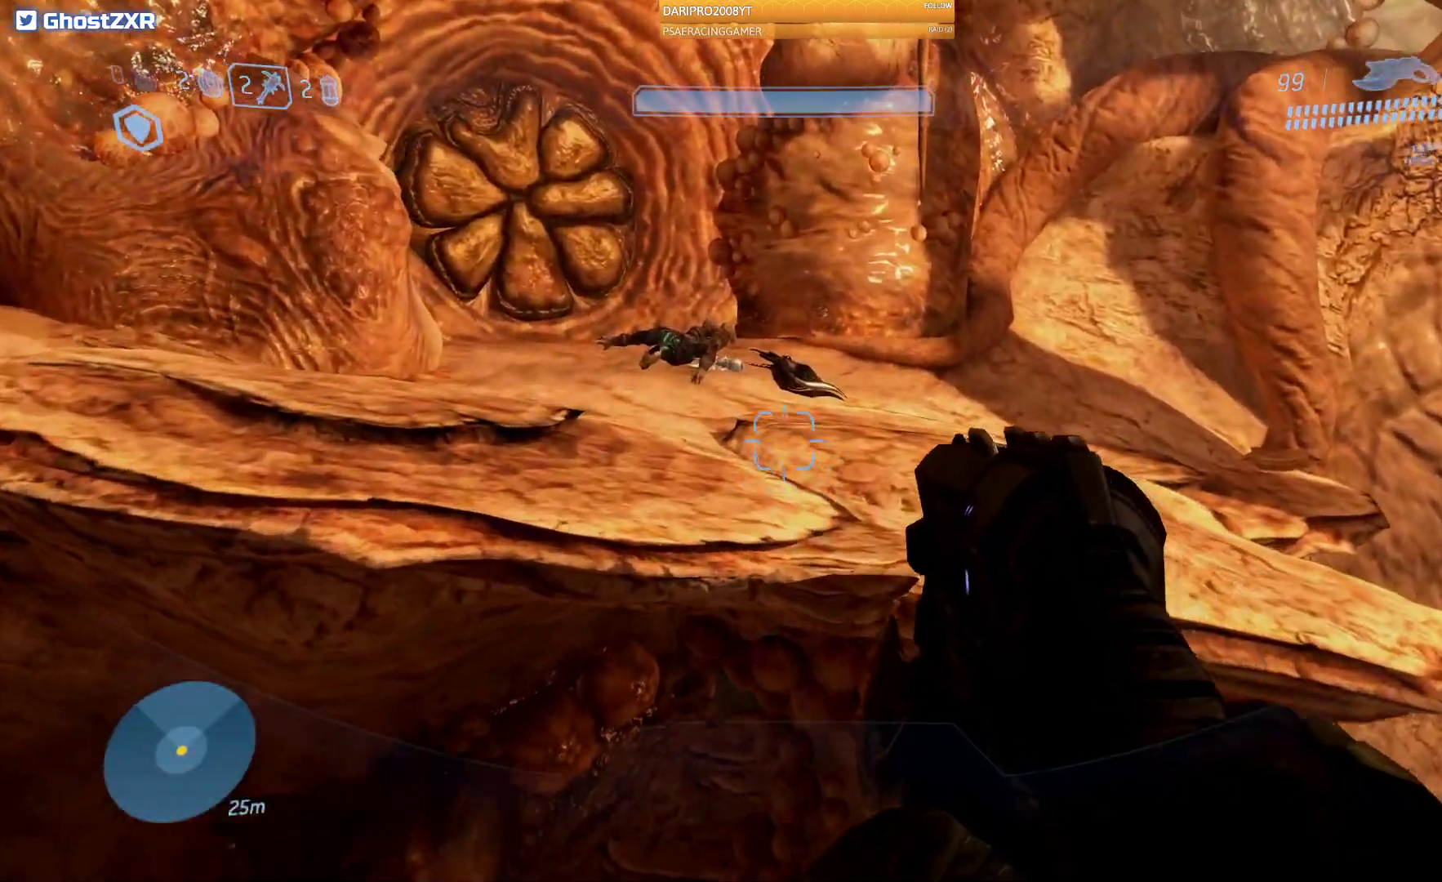
{"buttons": [], "left_stick": "up", "right_stick": "center", "events": [[350, "A", "up"], [400, "L2", "down"], [467, "L2", "up"]]}
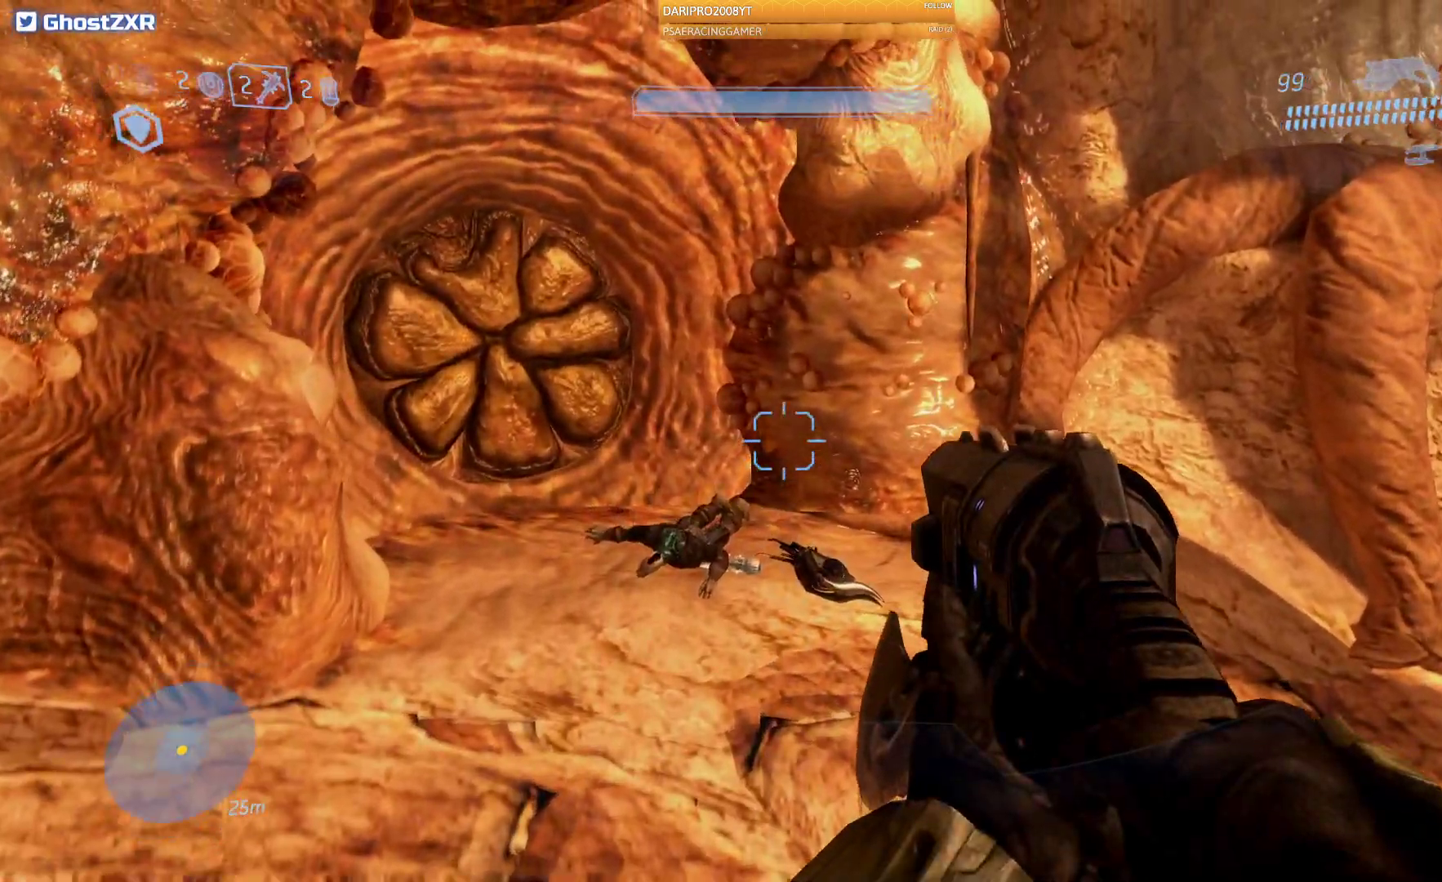
{"buttons": [], "left_stick": "up", "right_stick": "center", "events": []}
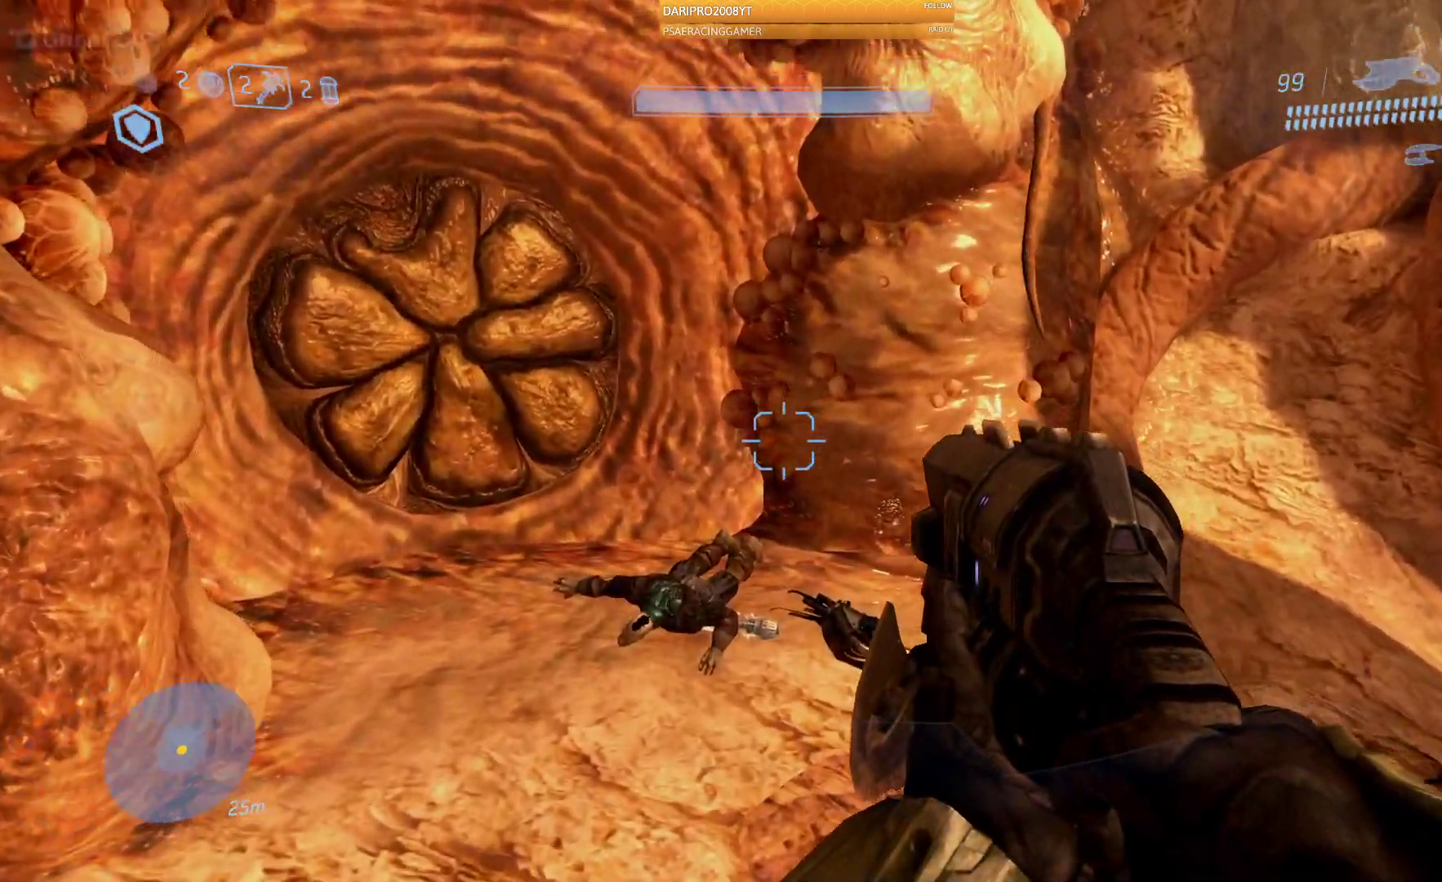
{"buttons": [], "left_stick": "up", "right_stick": "left", "events": [[333, "right_stick", "left"]]}
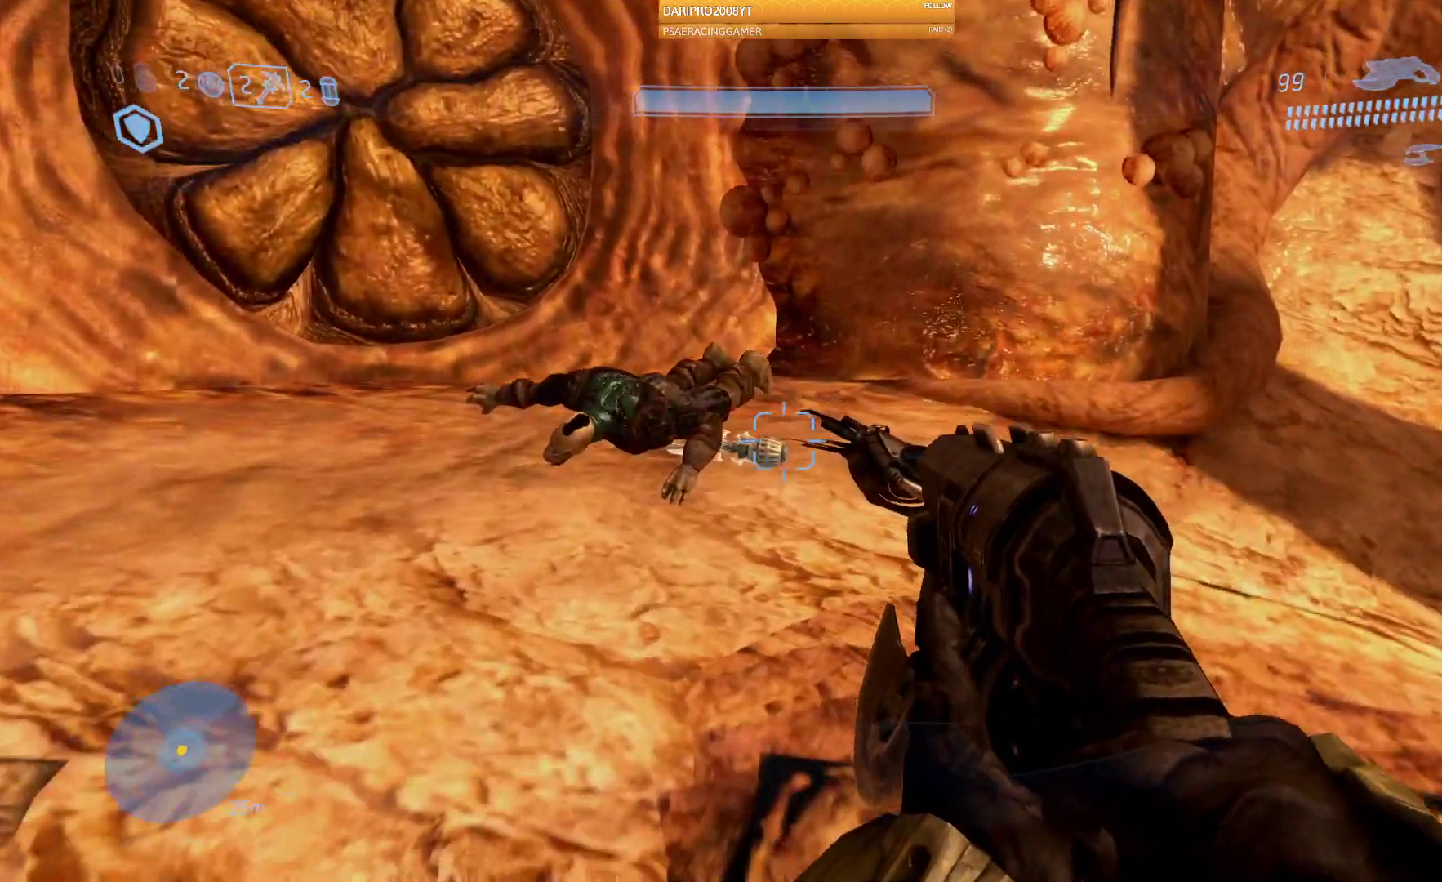
{"buttons": [], "left_stick": "up", "right_stick": "left", "events": []}
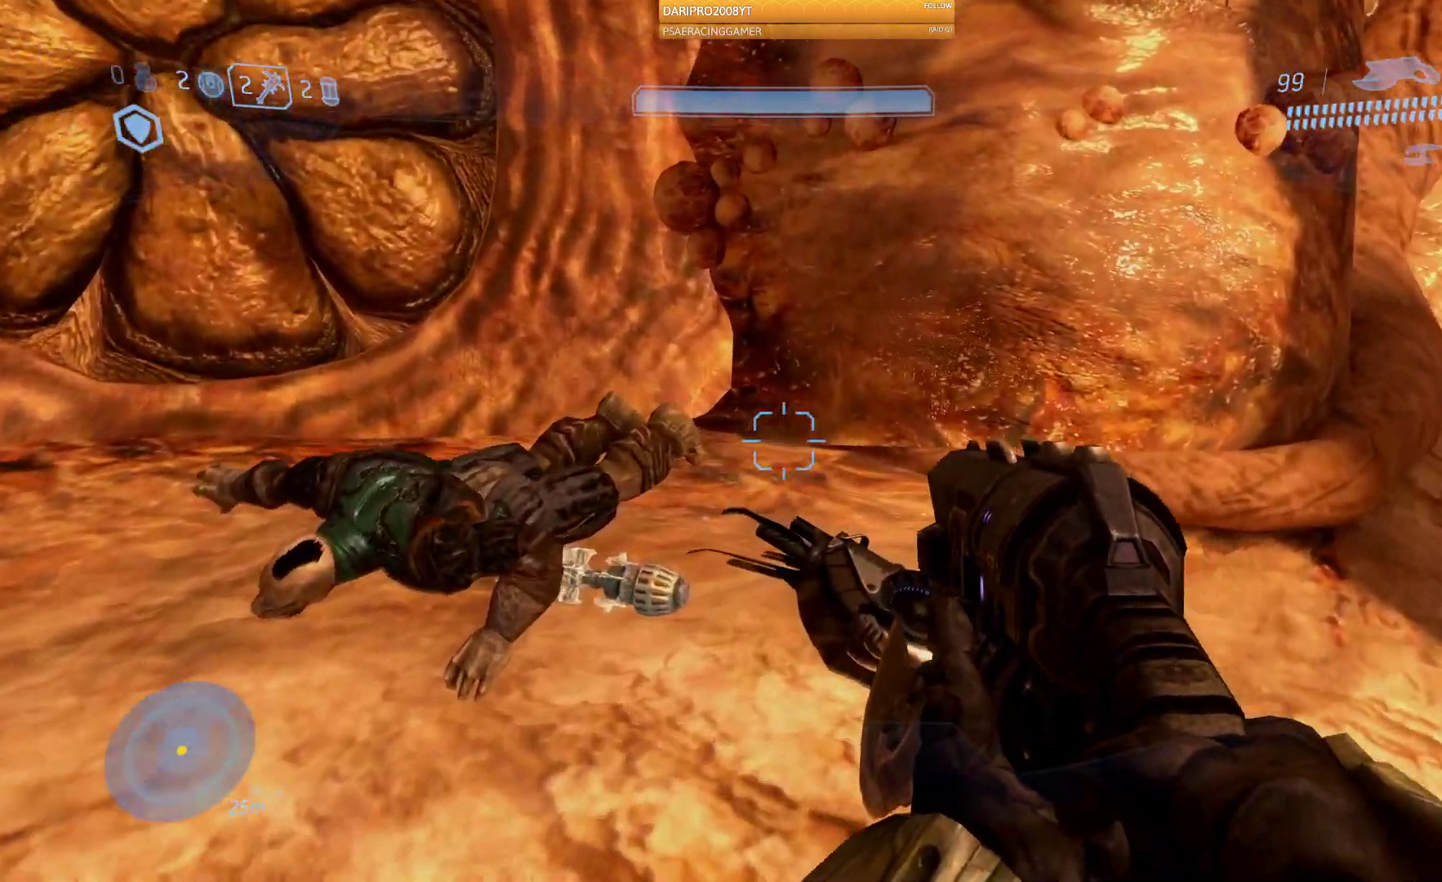
{"buttons": ["L2"], "left_stick": "up", "right_stick": "left", "events": [[483, "L2", "down"]]}
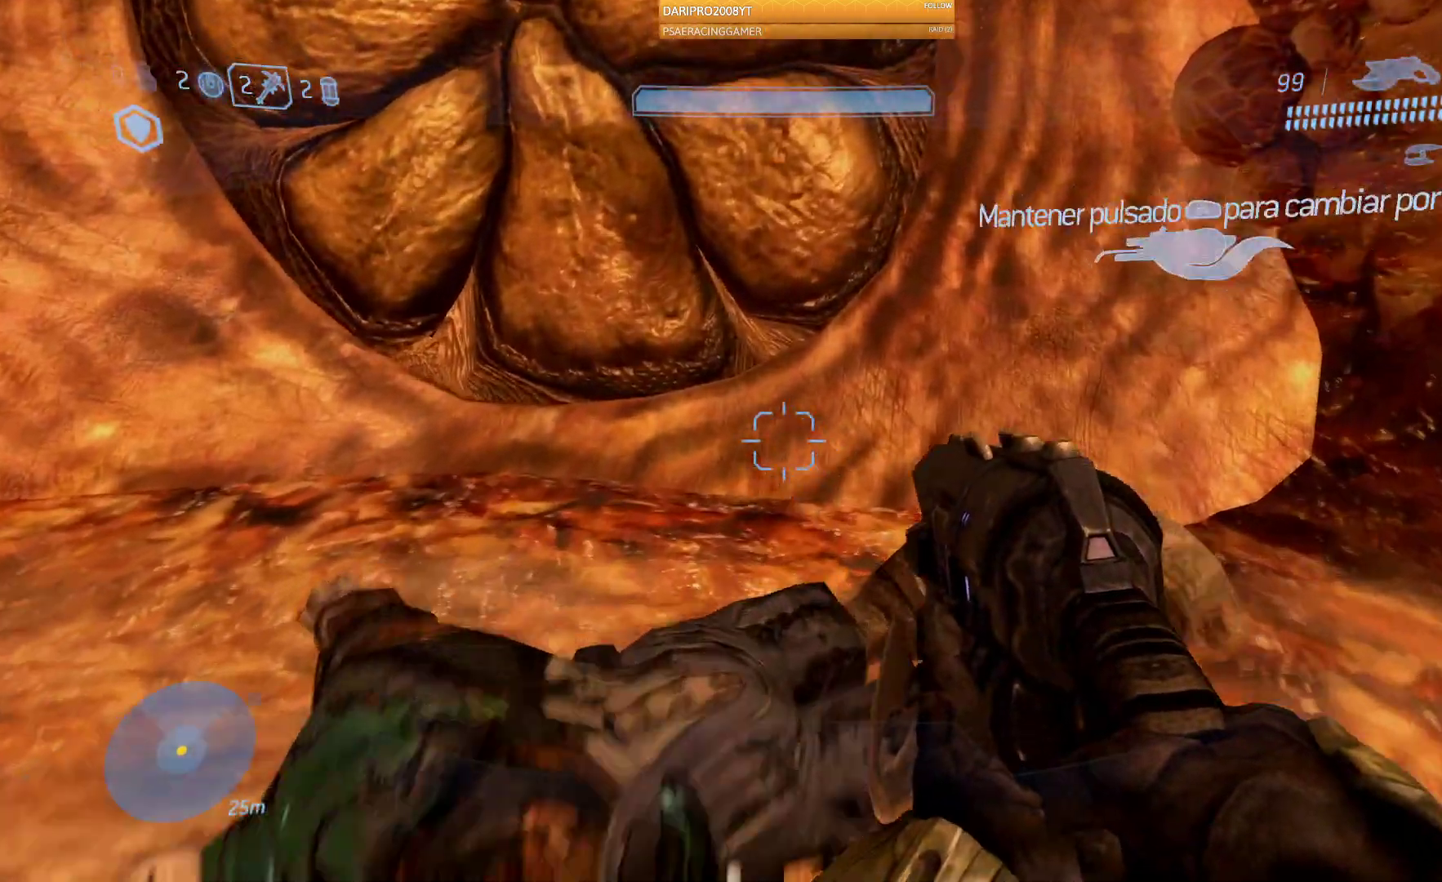
{"buttons": [], "left_stick": "up", "right_stick": "center", "events": [[33, "L2", "up"], [317, "L2", "down"], [317, "right_stick", "center"], [450, "L2", "up"]]}
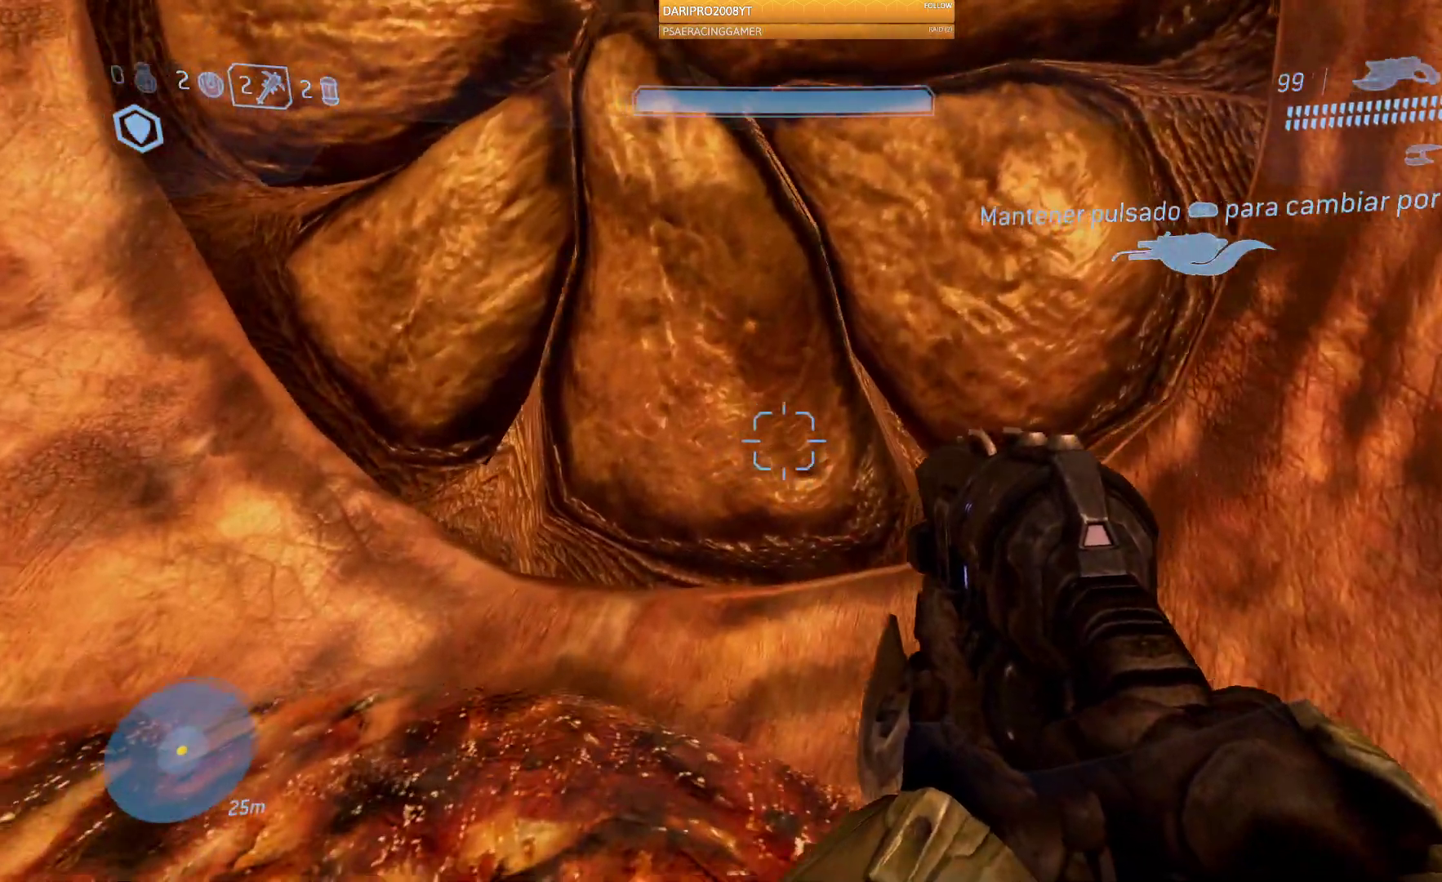
{"buttons": [], "left_stick": "center", "right_stick": "center", "events": [[50, "left_stick", "center"], [183, "left_stick", "up"], [217, "right_stick", "up"], [333, "left_stick", "up-left"], [417, "right_stick", "center"], [467, "left_stick", "center"]]}
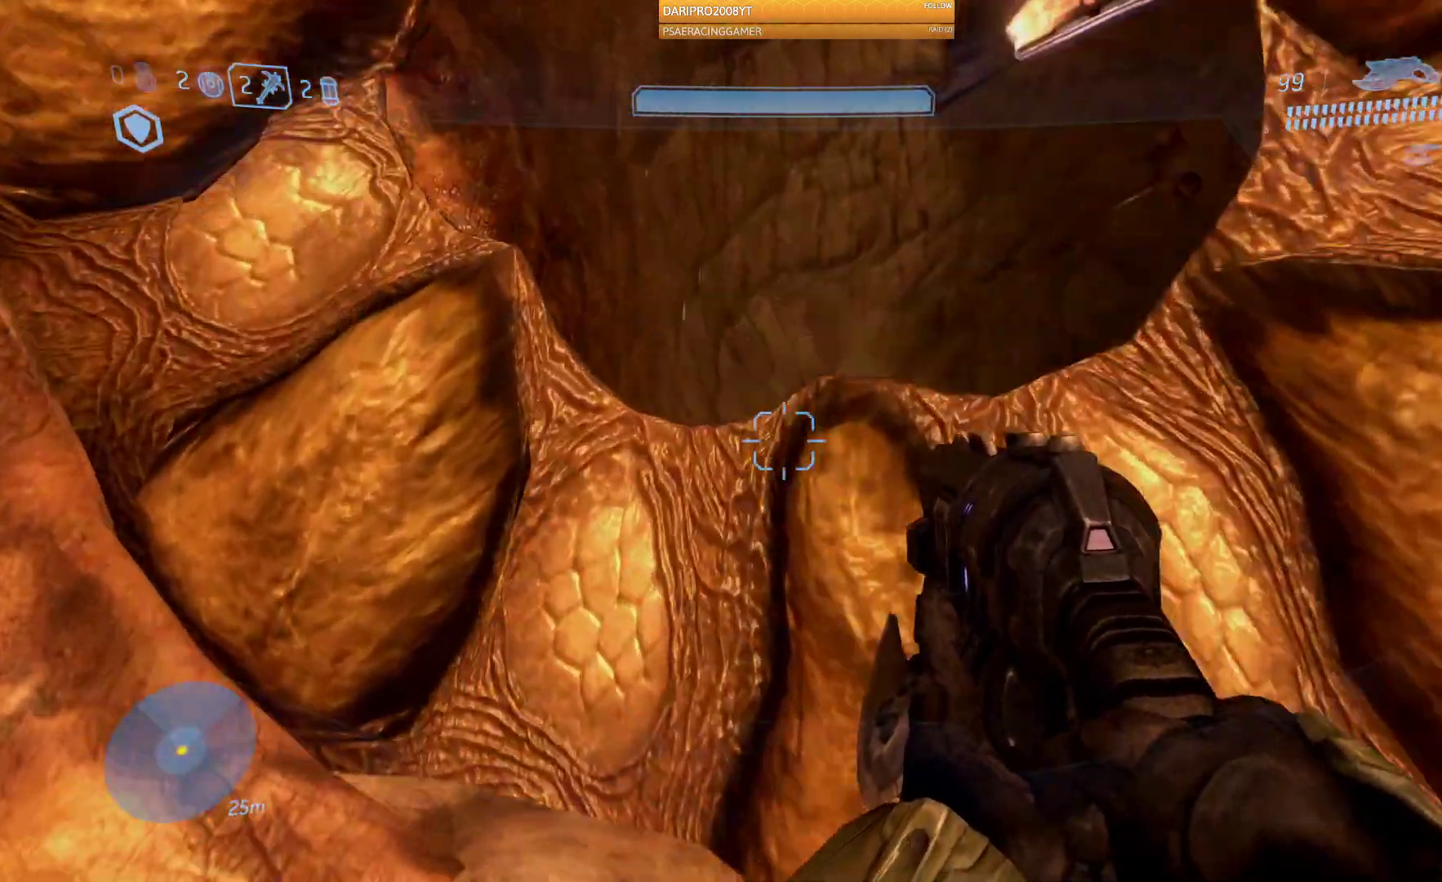
{"buttons": [], "left_stick": "up-left", "right_stick": "right", "events": [[333, "right_stick", "right"], [367, "left_stick", "up-left"]]}
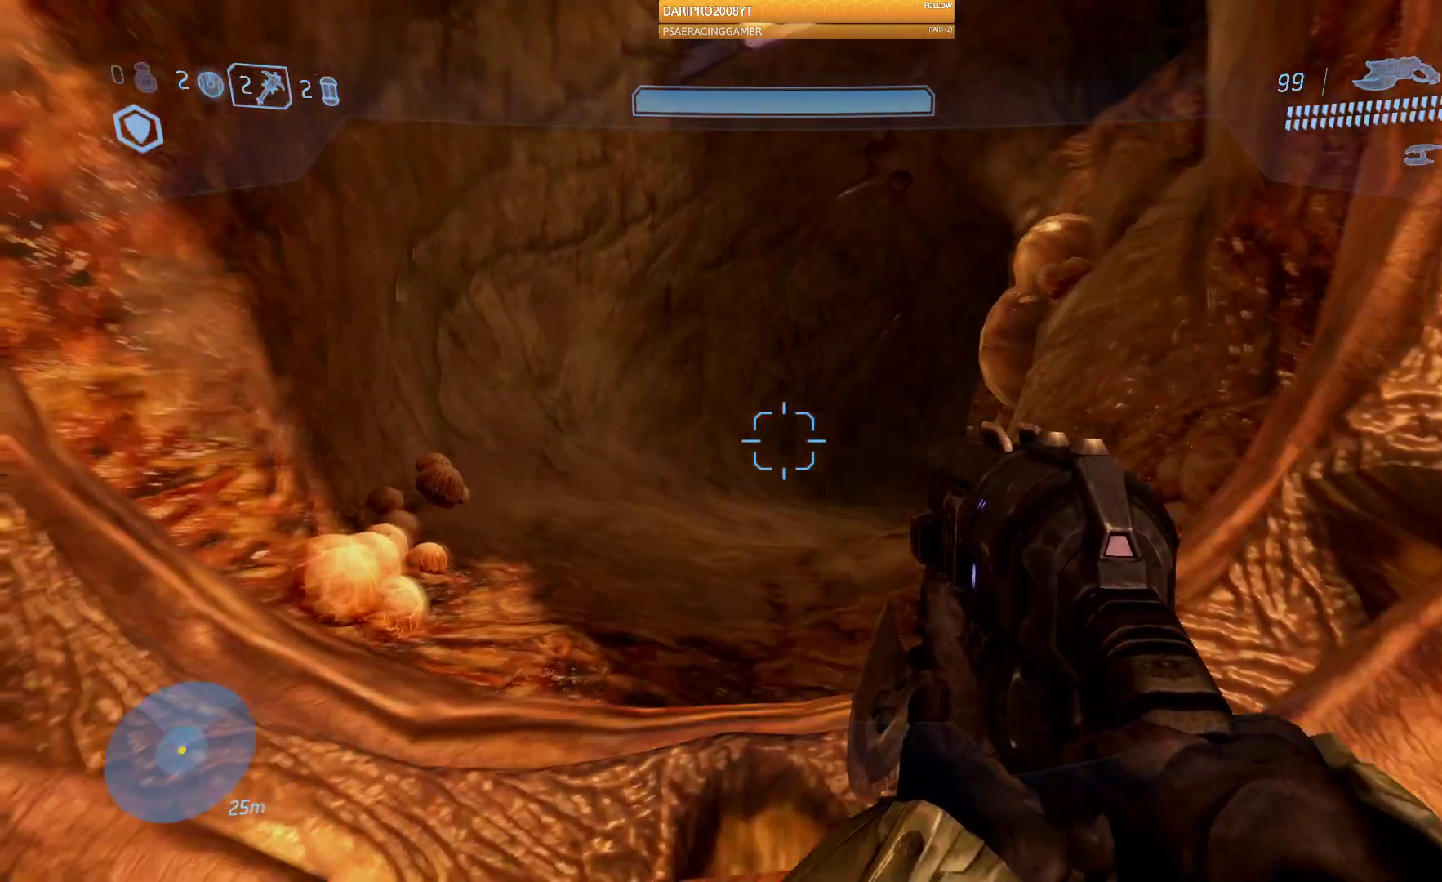
{"buttons": [], "left_stick": "up", "right_stick": "center", "events": [[117, "left_stick", "up"], [133, "right_stick", "down-right"], [250, "right_stick", "center"]]}
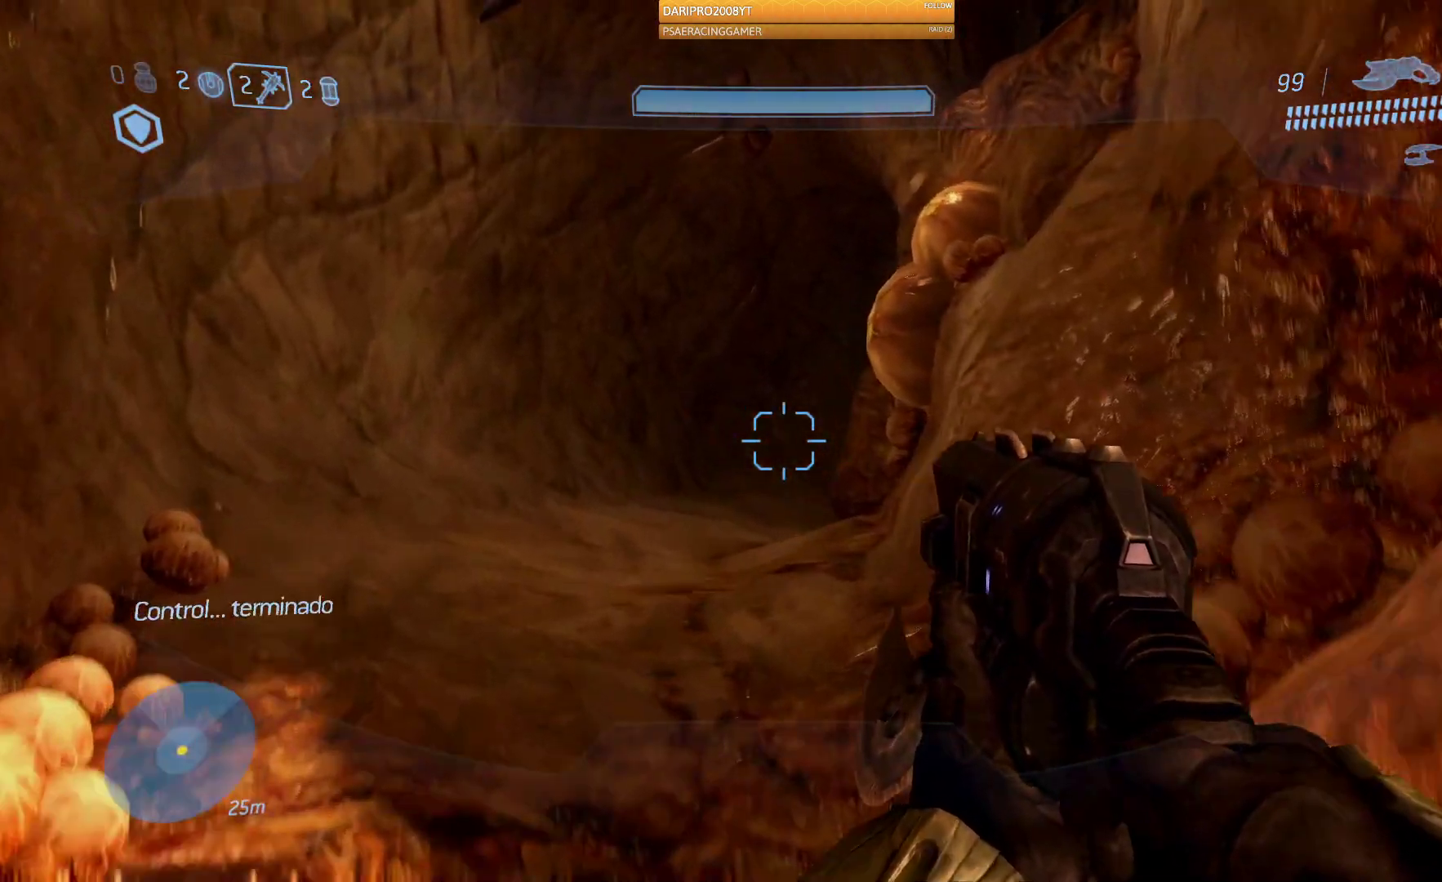
{"buttons": [], "left_stick": "up", "right_stick": "right", "events": [[50, "right_stick", "left"], [200, "right_stick", "center"], [317, "right_stick", "right"]]}
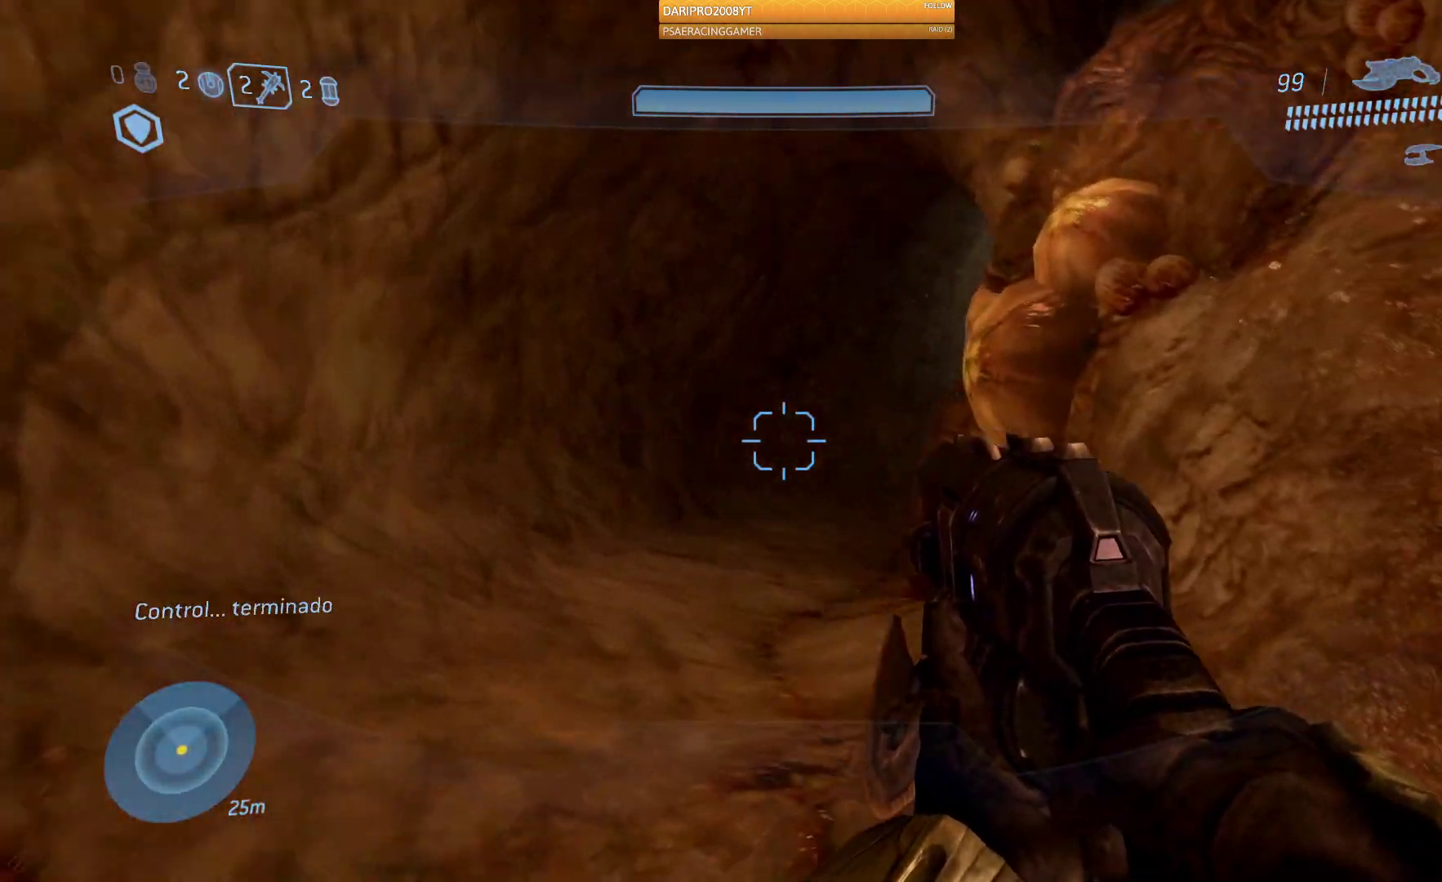
{"buttons": [], "left_stick": "up-left", "right_stick": "right", "events": [[50, "right_stick", "down-right"], [167, "left_stick", "up-left"], [167, "right_stick", "right"]]}
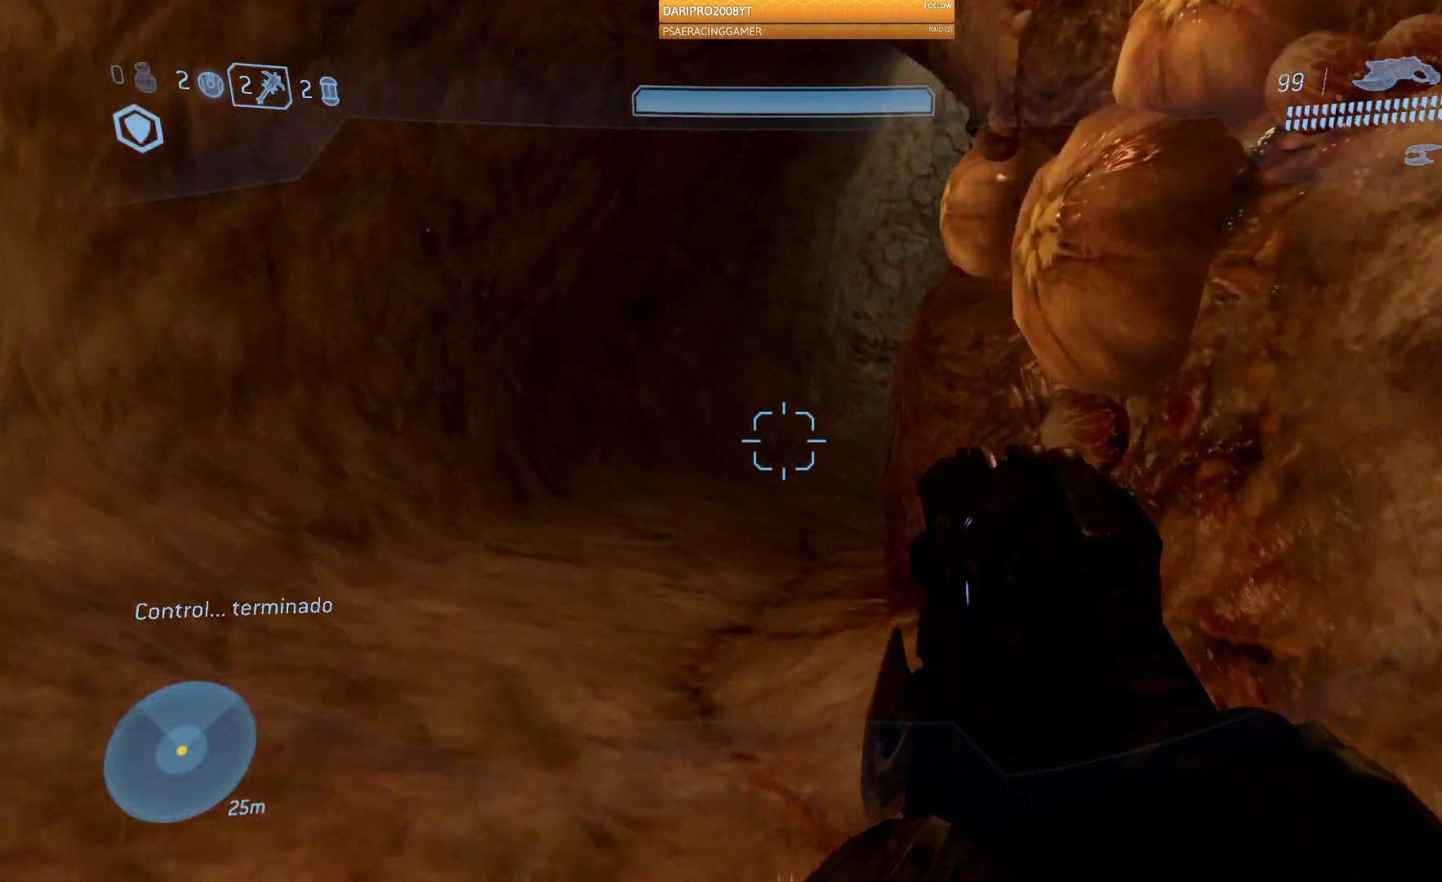
{"buttons": [], "left_stick": "up-left", "right_stick": "right", "events": []}
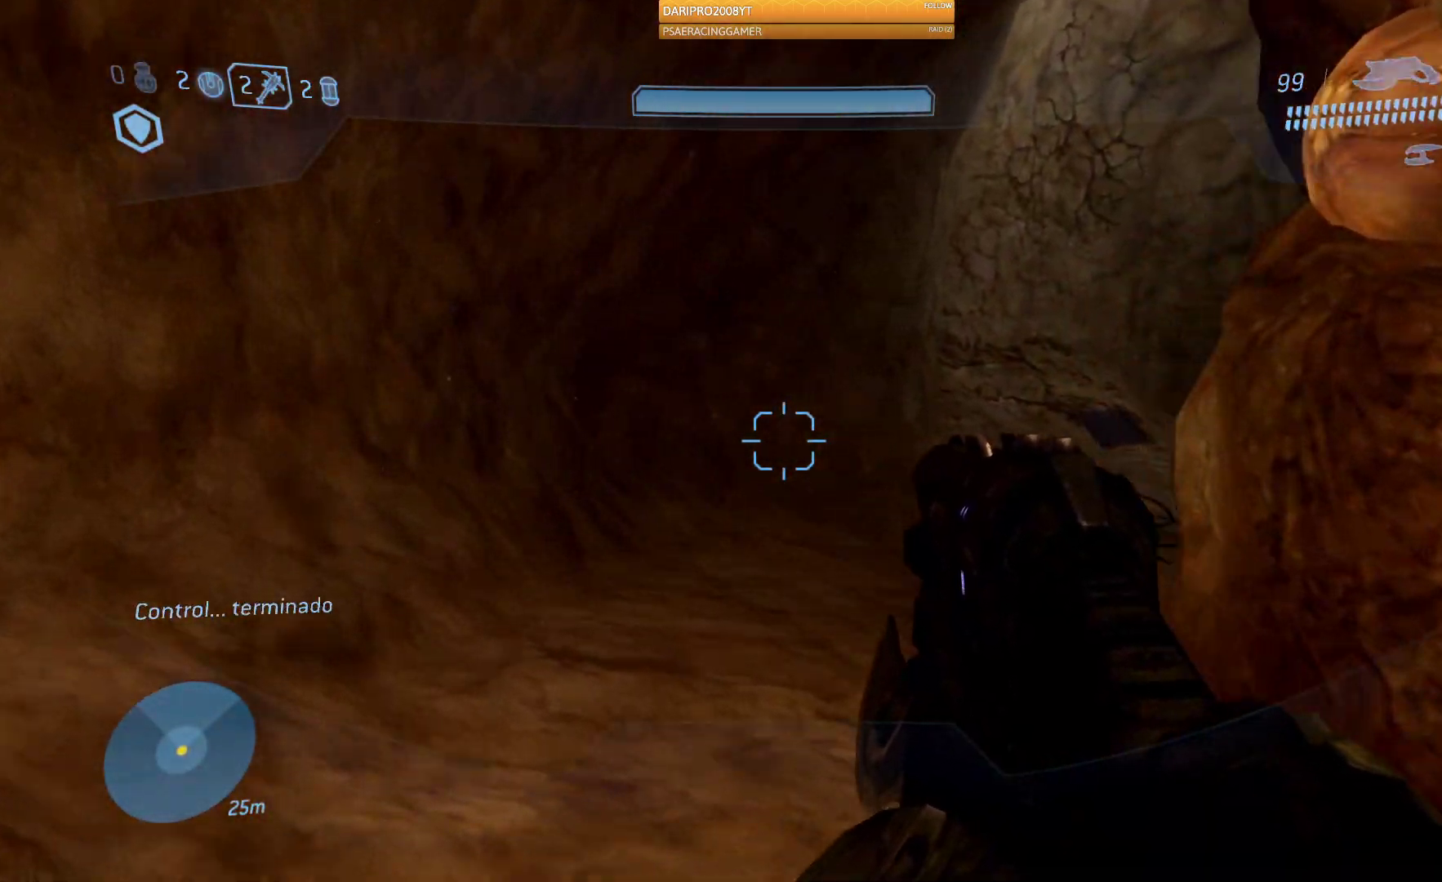
{"buttons": [], "left_stick": "up-left", "right_stick": "right", "events": []}